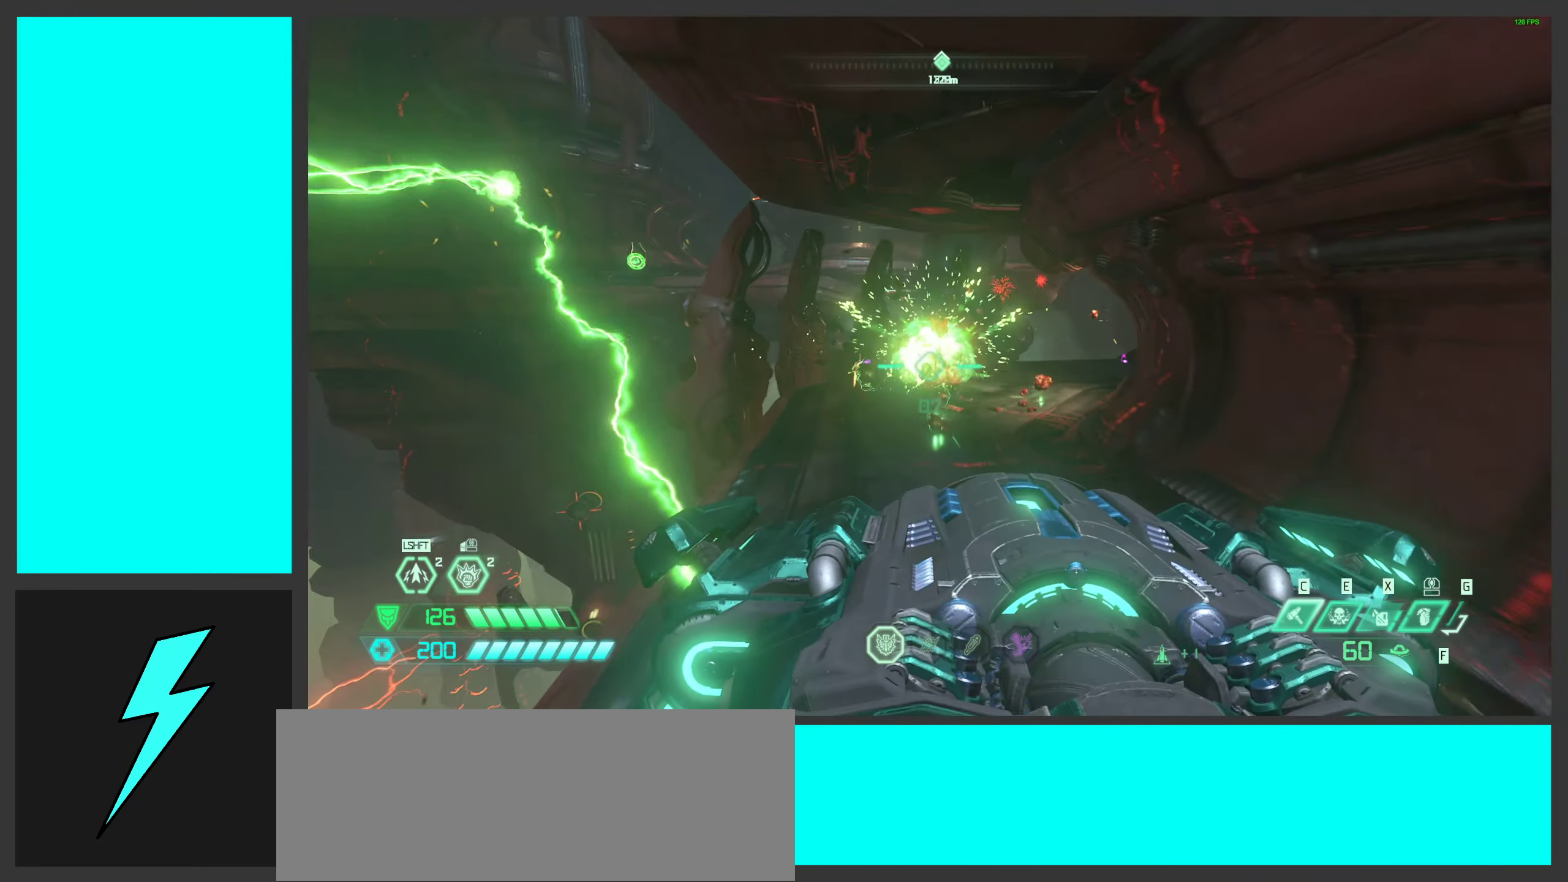
Gameplay with keyboard and mouse; each line is a JSON object with the keys and mouse buttons held at the frame after it. "events" lists presses ("down") and releases ("up") of ".", "/", "0", "1", "2", "3", "4", "5", "6", "7", "8", "9", "a", "alt_l", "alt_r", "b", "c", "caps_lock", "comma", "ctrl", "d", "e", "equals", "f", "g", "h", "i", "j", "k", "l", "lbracket", "m", "minus", "n", "o", "p", "q", "quote", "r", "rbracket", "s", "semicolon", "shift", "space", "super_l", "super_r", "t", "tab", "tilde", "u", "v", "w", "x", "y", "z", "mouse_left", "mouse_wheel", "mouse_right", "mouse_mb4" and "mouse_mb5" between this image and that frame as [ms after this image, input, new state], when the widget could be followed in between. "mouse_left", "mouse_wheel", "mouse_right", "mouse_mb4", "mouse_mb5" = the "left", "wheel", "right", "mb4", "mb5" buttons of the "mouse" list. No other keys are recorded. "wheel" means that the mouse wheel is clicked or scrolled. Mouse movement is not recorded.
{"keys": ["w"], "mouse": ["left"], "events": []}
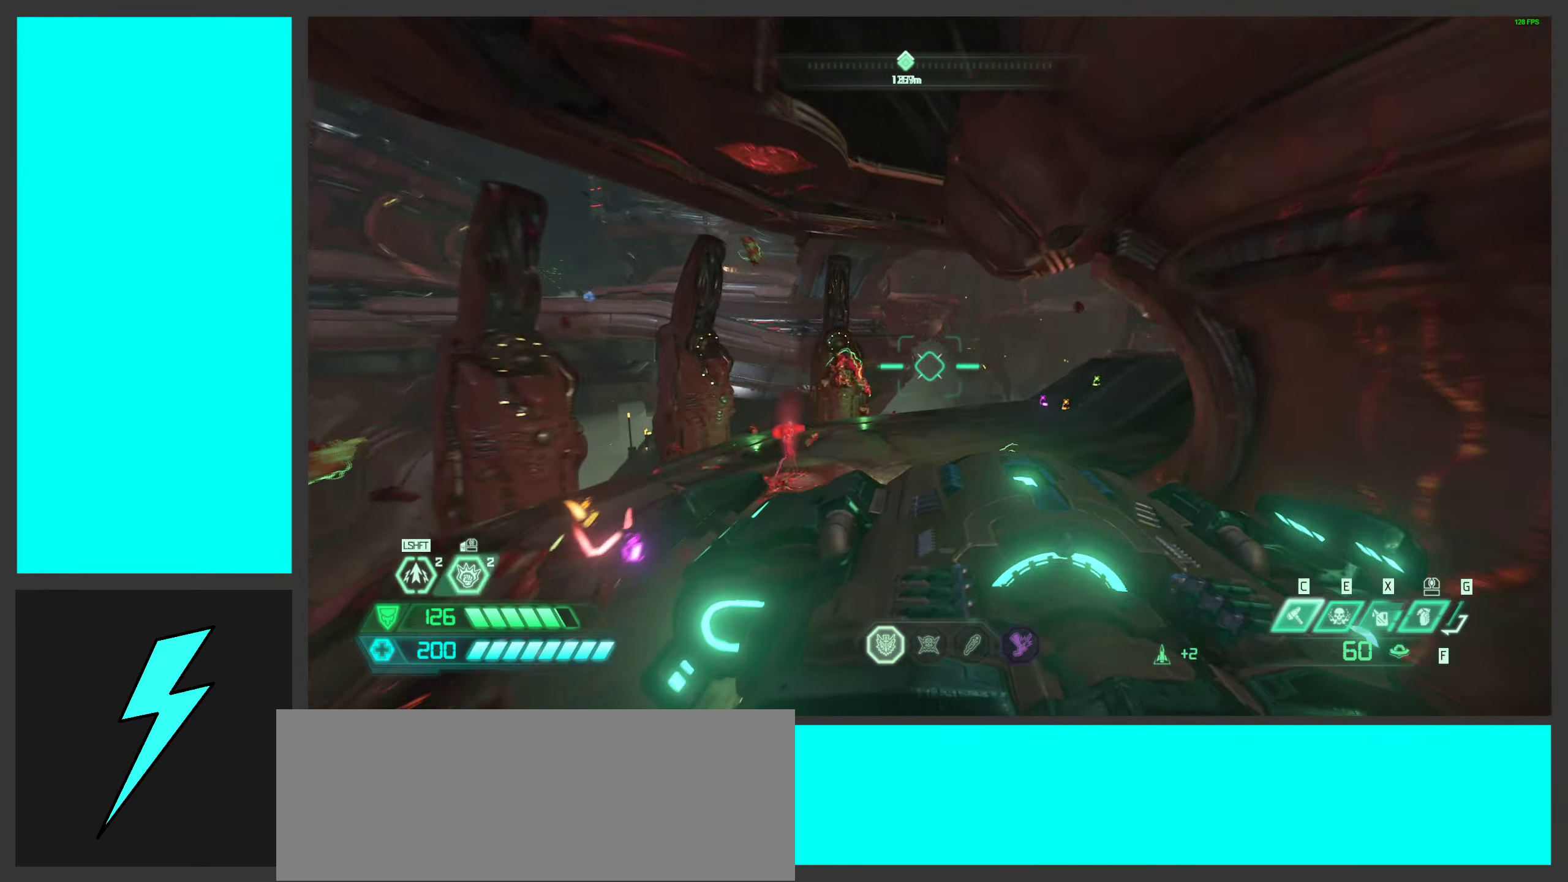
{"keys": ["w"], "mouse": ["left", "wheel"], "events": [[367, "mouse_wheel", "down"]]}
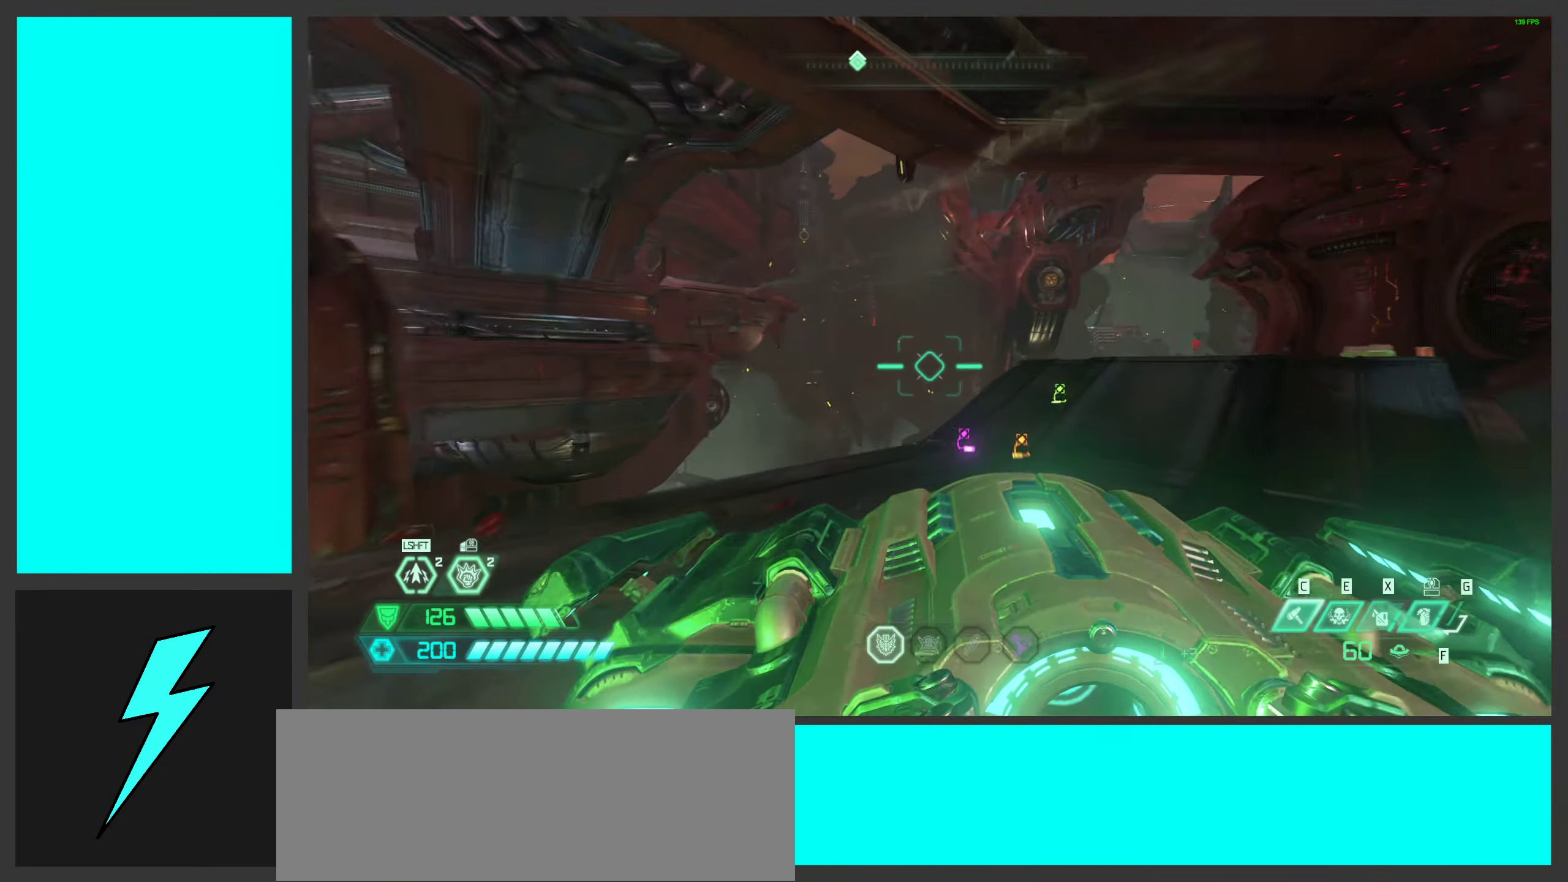
{"keys": ["w"], "mouse": ["left", "wheel"], "events": [[133, "mouse_wheel", "up"], [400, "mouse_wheel", "down"]]}
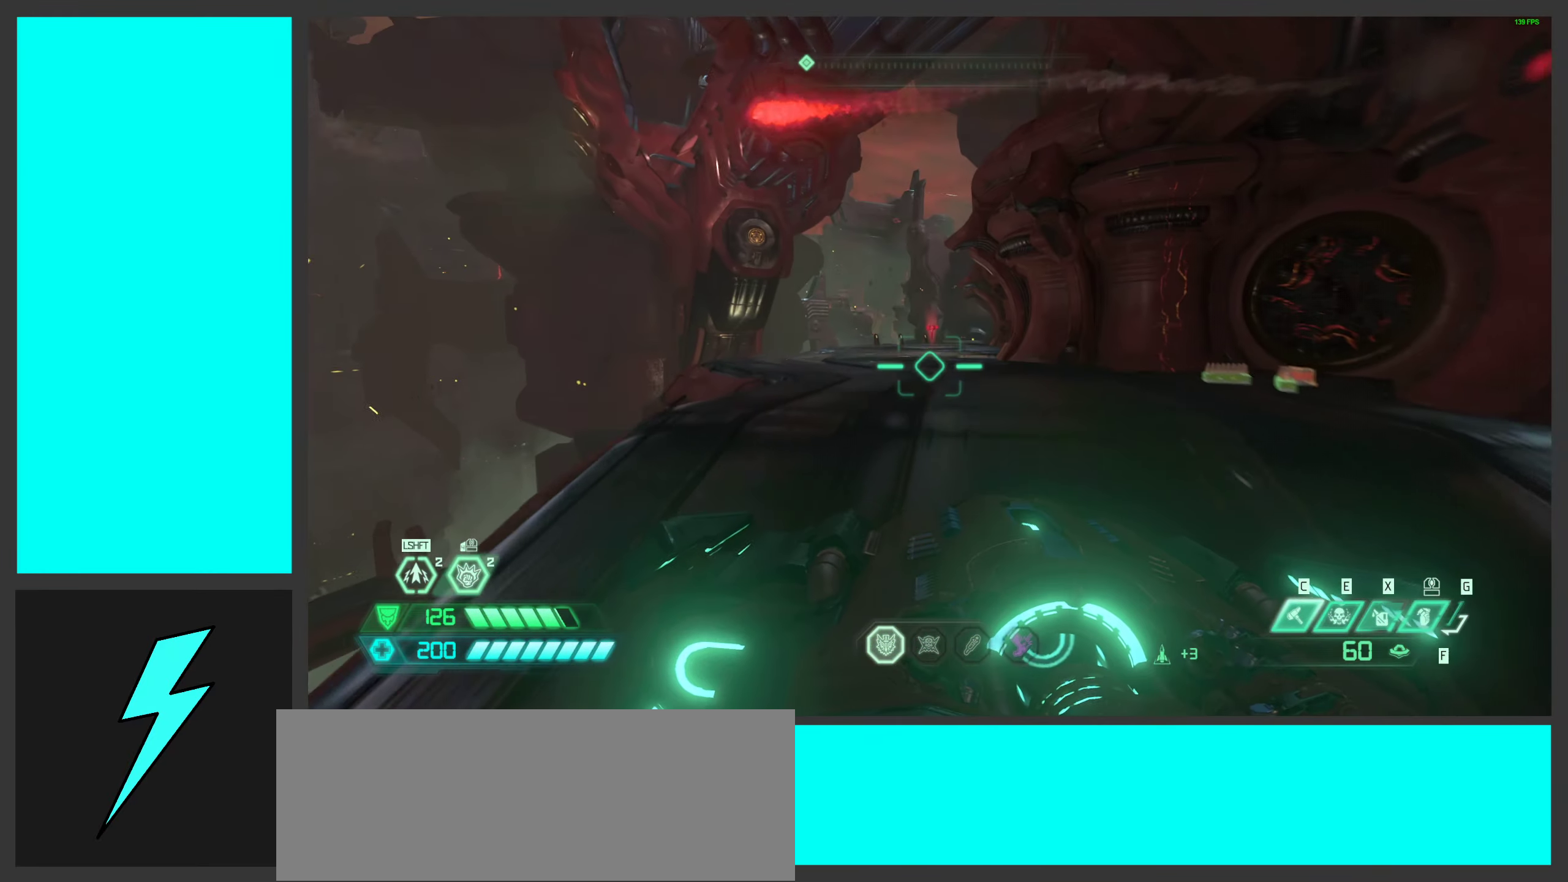
{"keys": ["d", "s"], "mouse": ["left"], "events": [[100, "mouse_wheel", "up"], [133, "d", "down"], [150, "w", "up"], [467, "s", "down"]]}
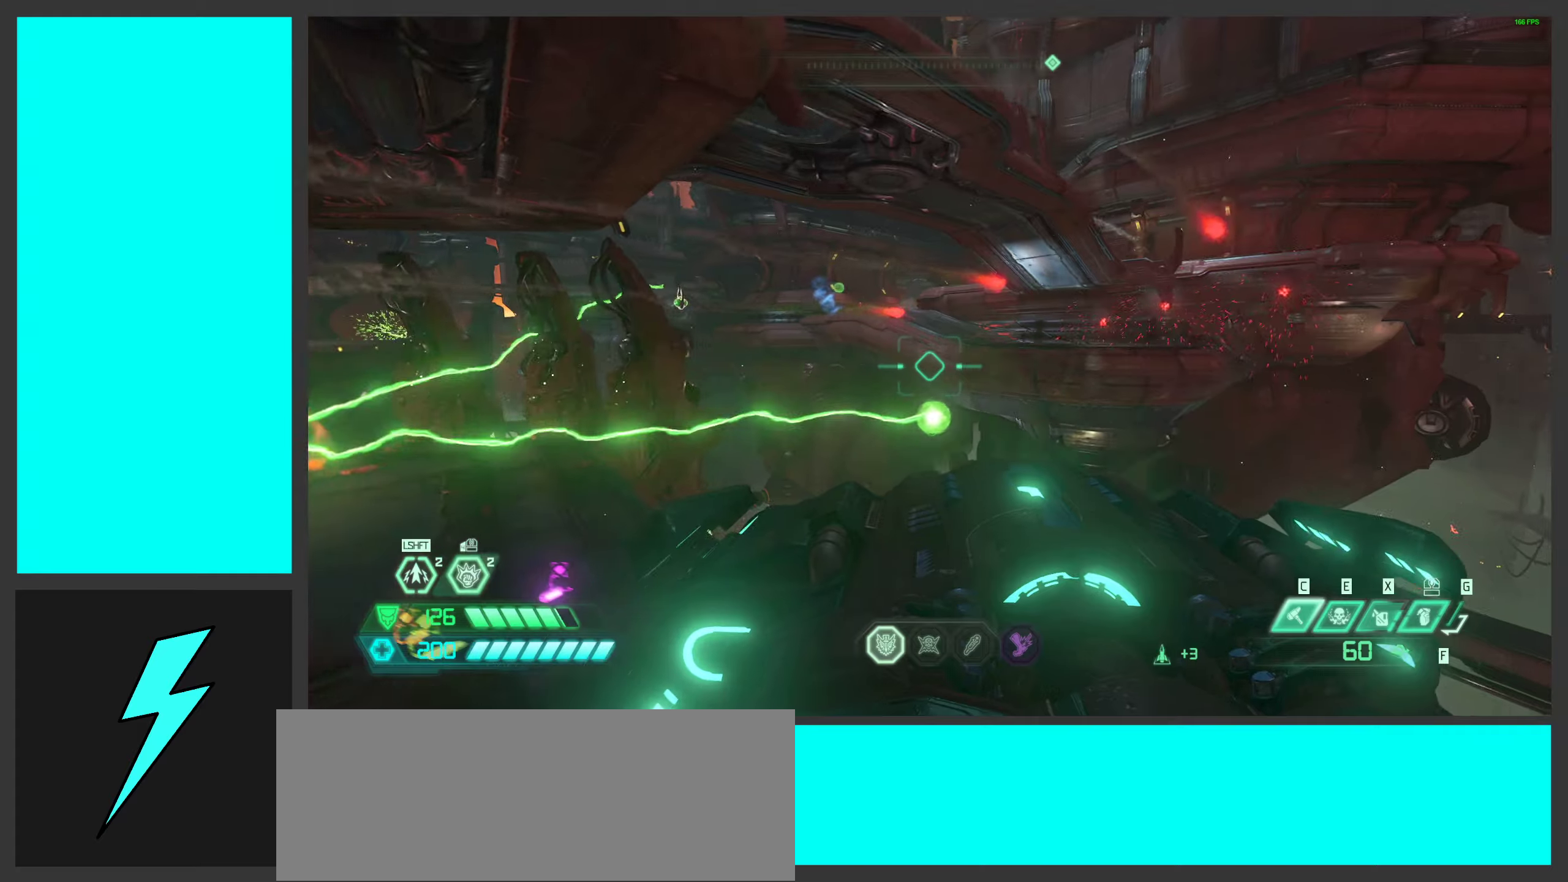
{"keys": ["s"], "mouse": ["left"], "events": [[200, "mouse_left", "up"], [217, "mouse_wheel", "down"], [334, "mouse_left", "down"], [384, "d", "up"], [400, "mouse_wheel", "up"]]}
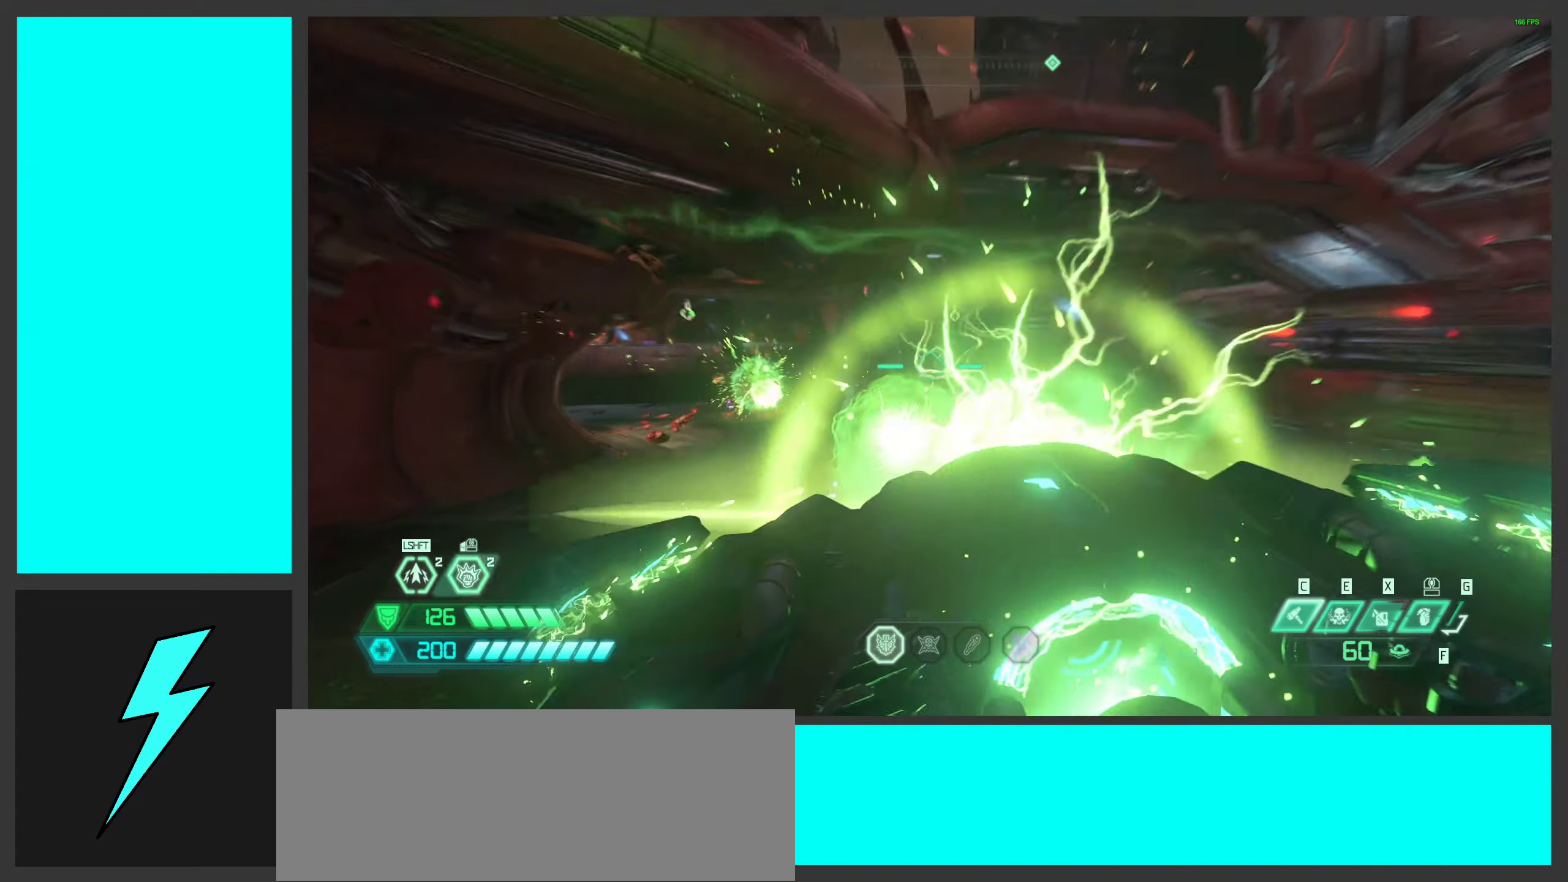
{"keys": ["d"], "mouse": ["left"], "events": [[117, "a", "down"], [200, "mouse_wheel", "down"], [267, "s", "up"], [384, "a", "up"], [400, "mouse_wheel", "up"], [467, "d", "down"]]}
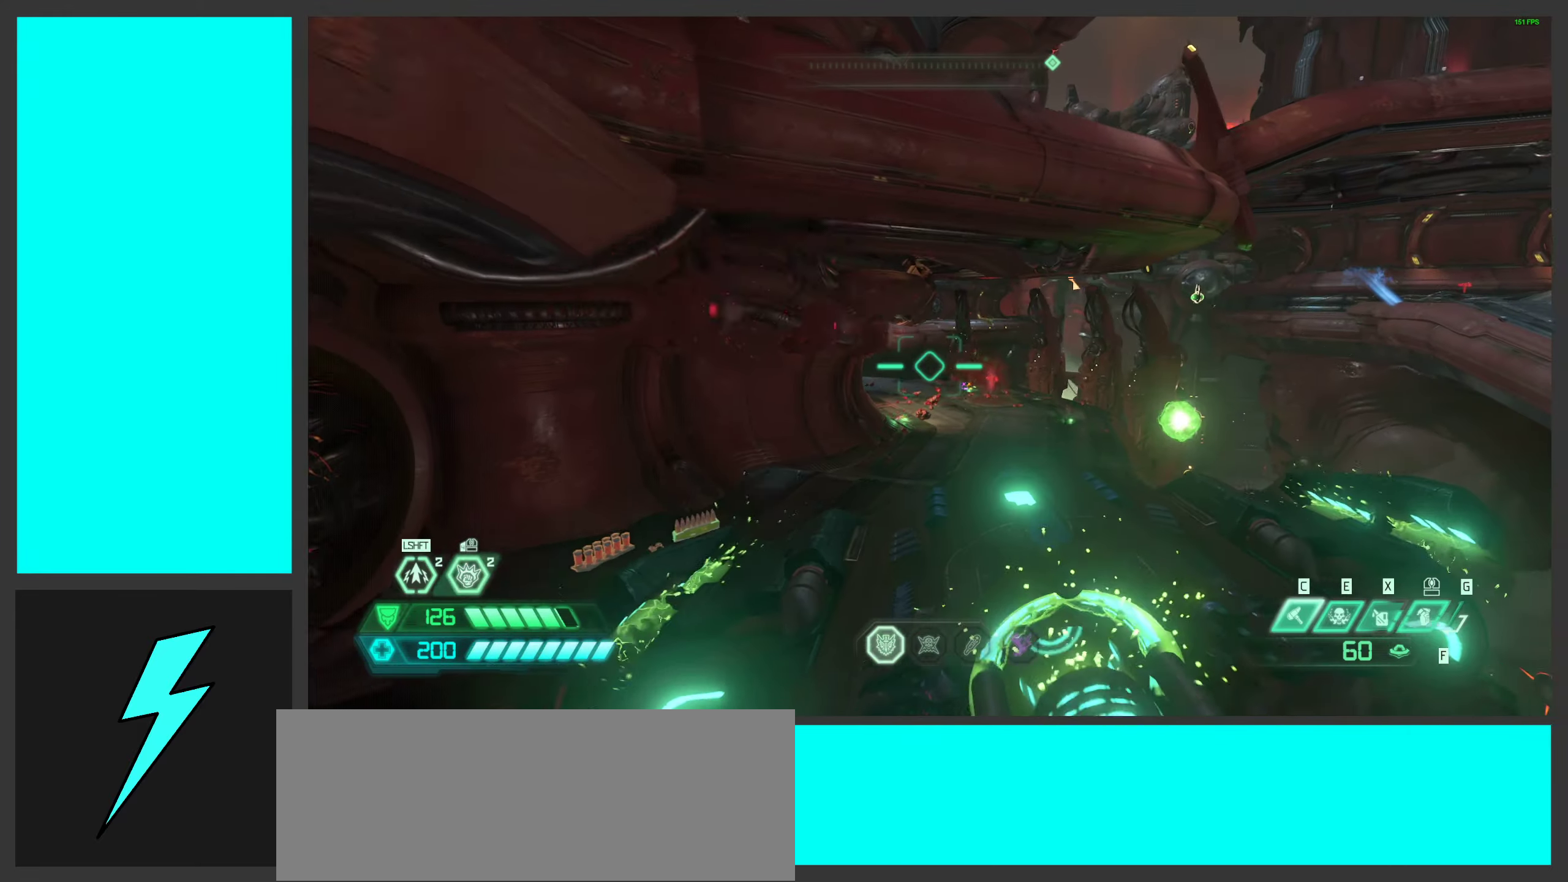
{"keys": ["w"], "mouse": ["left"], "events": [[34, "w", "down"], [350, "d", "up"]]}
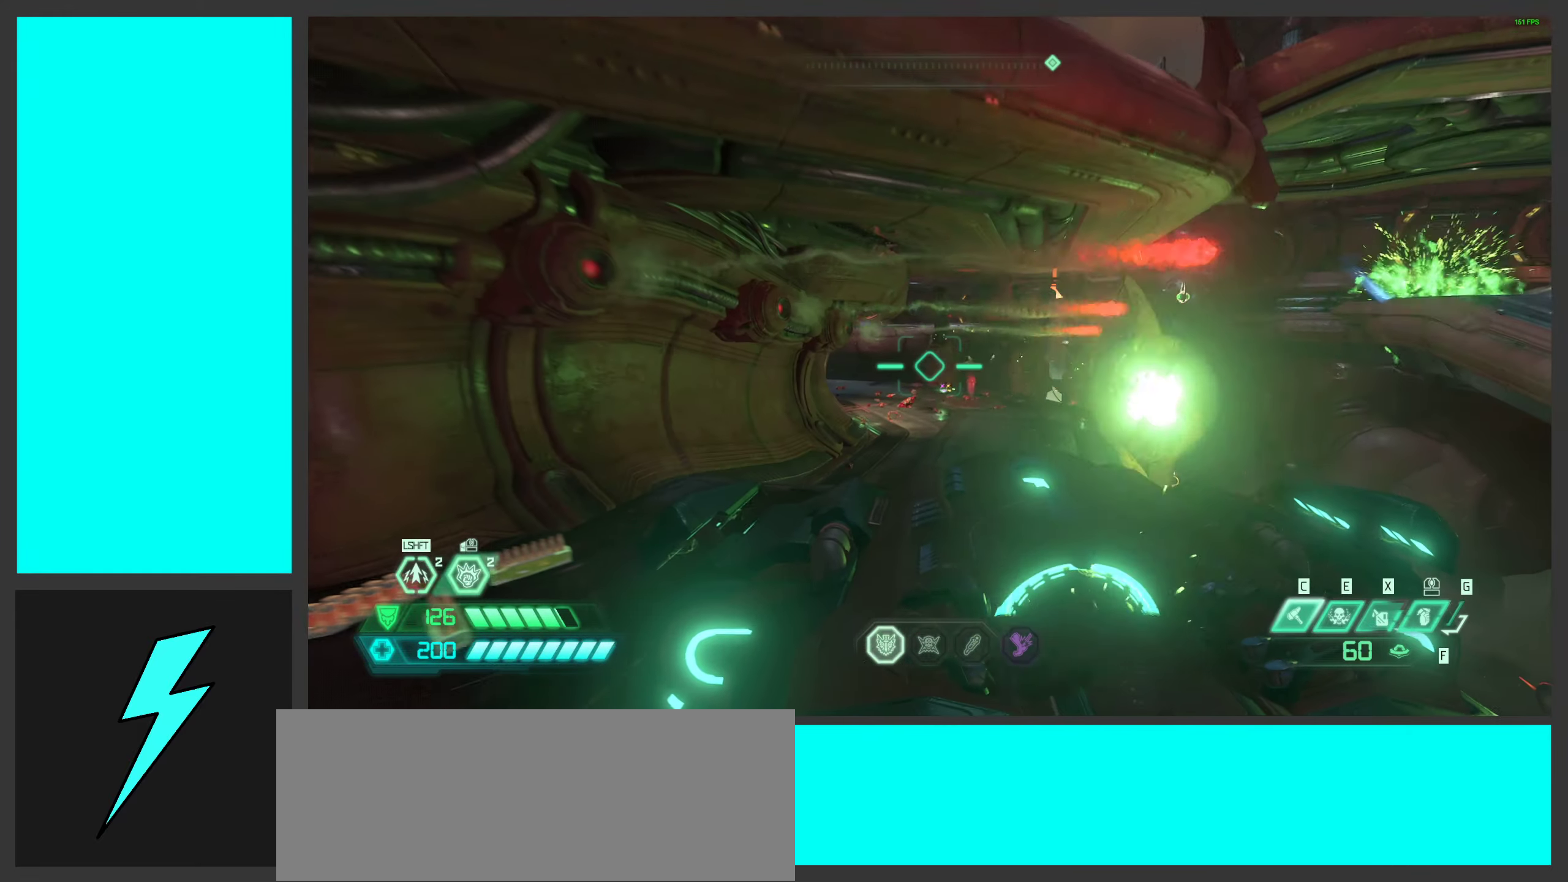
{"keys": ["w"], "mouse": ["left"], "events": [[200, "mouse_wheel", "down"], [417, "mouse_wheel", "up"]]}
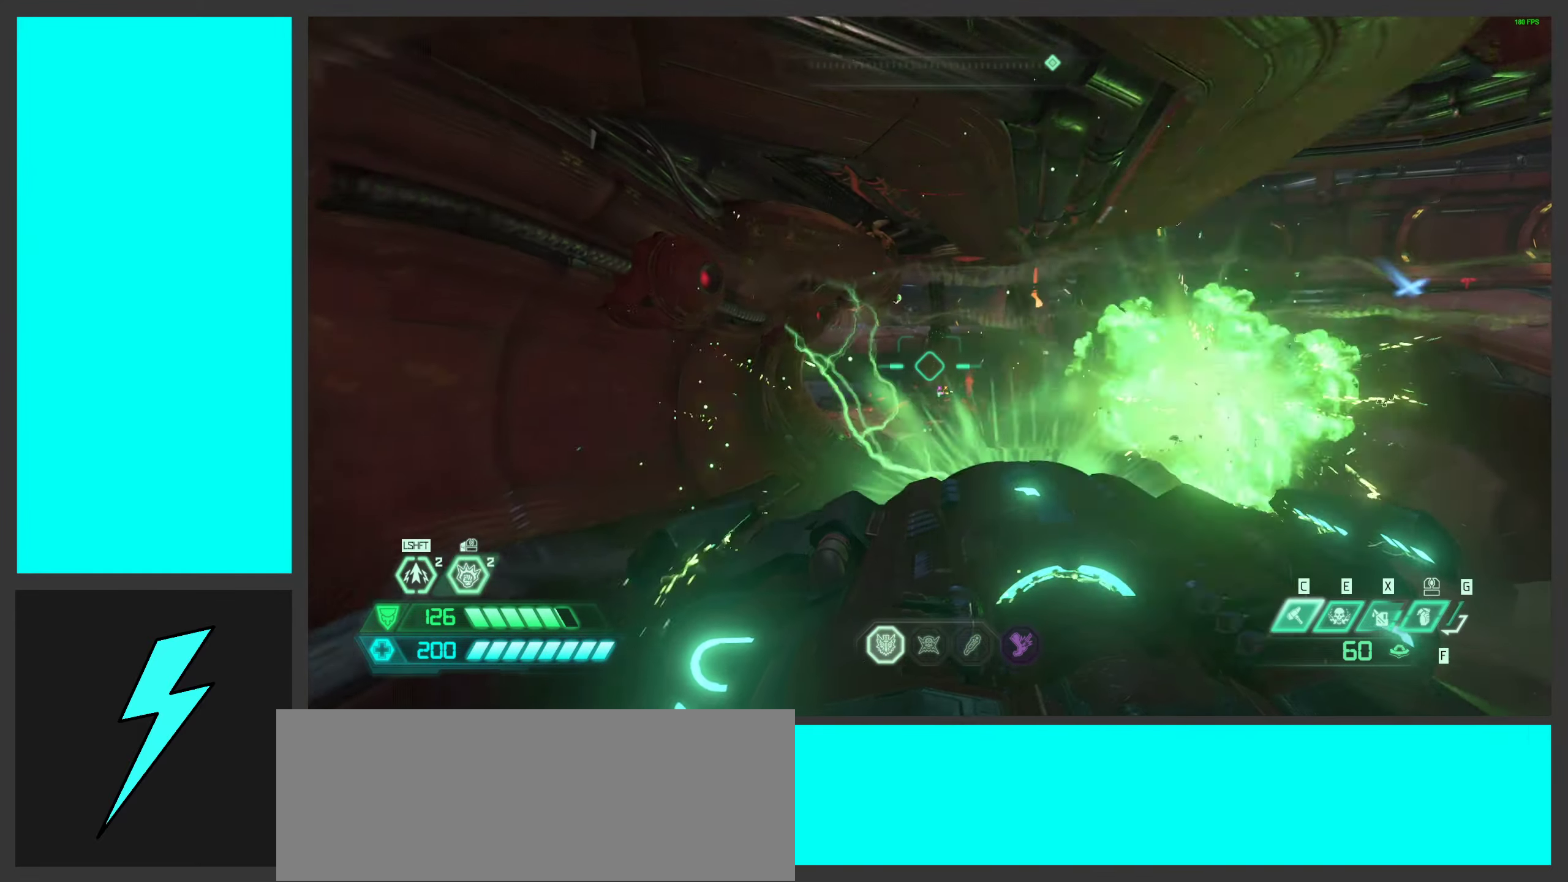
{"keys": ["w"], "mouse": ["left"], "events": [[300, "d", "down"], [500, "d", "up"]]}
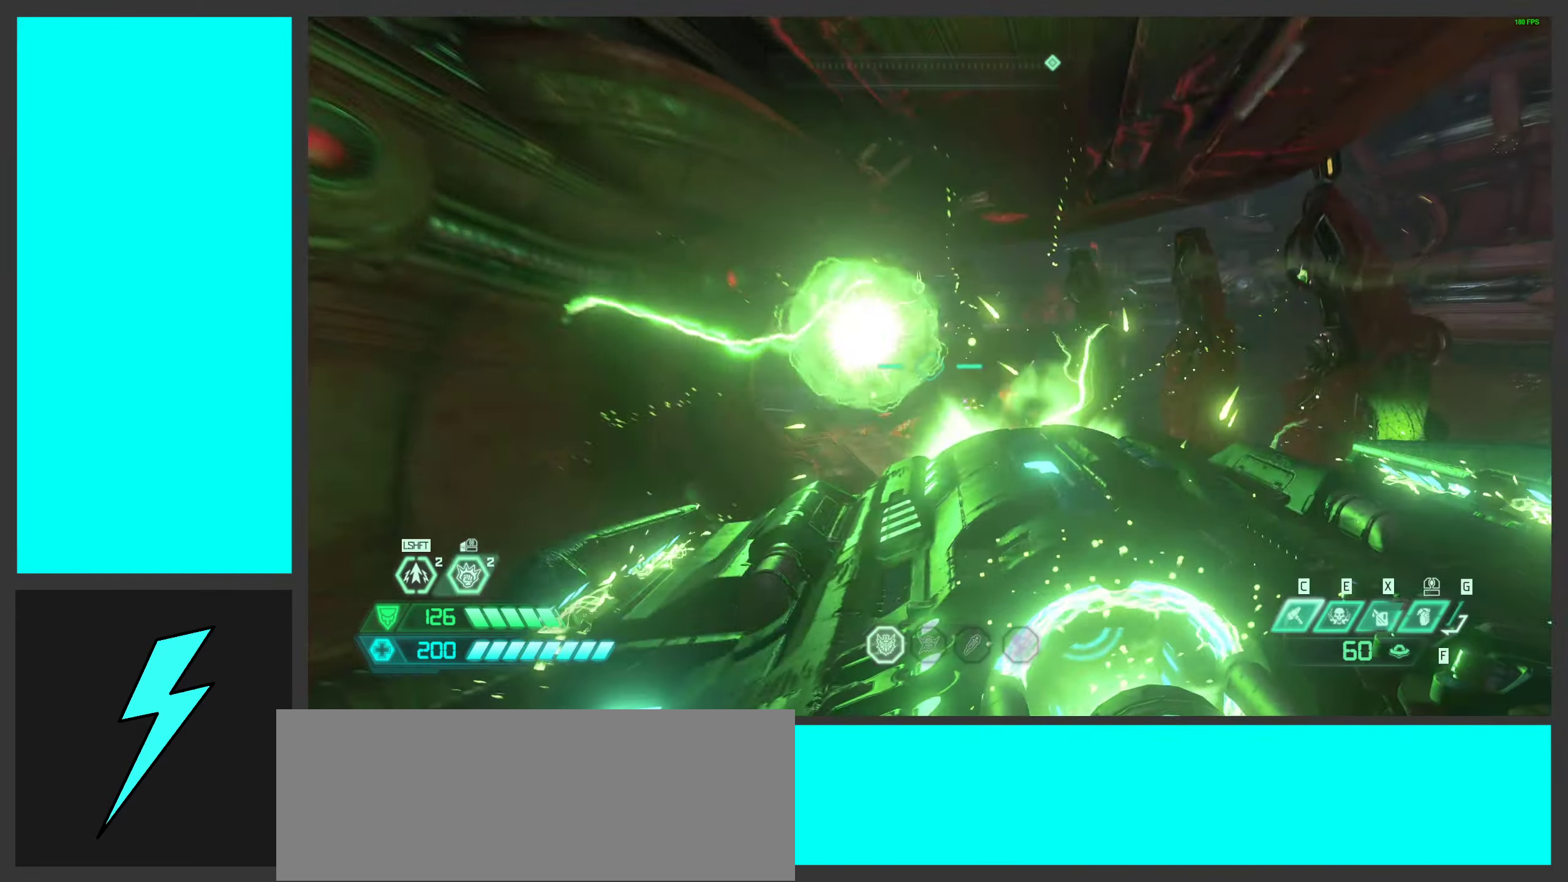
{"keys": ["w"], "mouse": [], "events": [[50, "mouse_left", "up"], [100, "shift", "down"], [250, "shift", "up"]]}
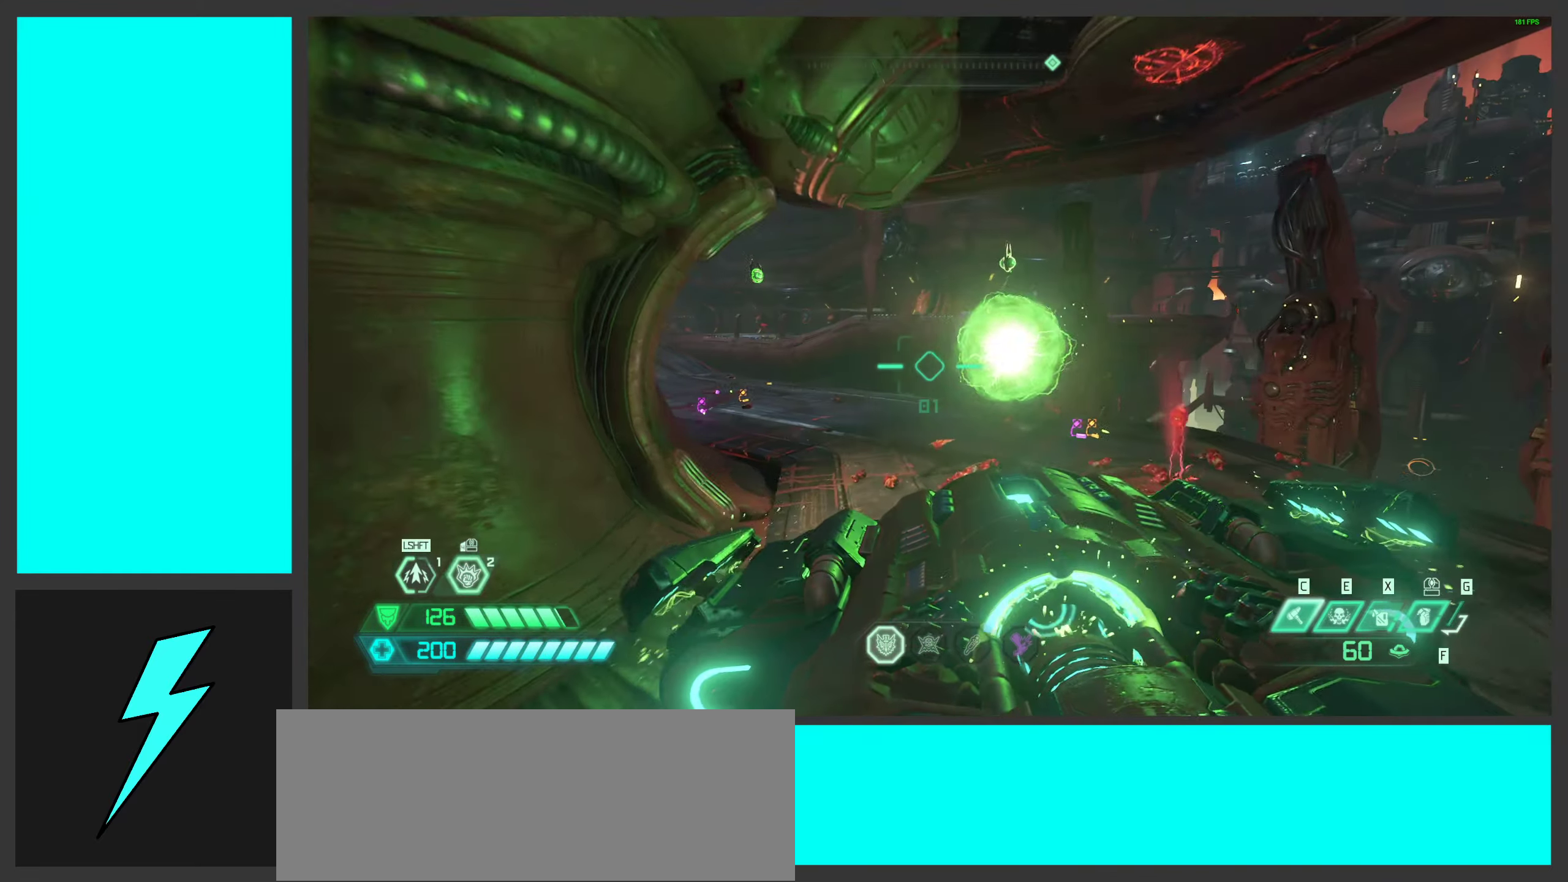
{"keys": ["d", "w"], "mouse": [], "events": [[200, "shift", "down"], [317, "d", "down"], [334, "shift", "up"]]}
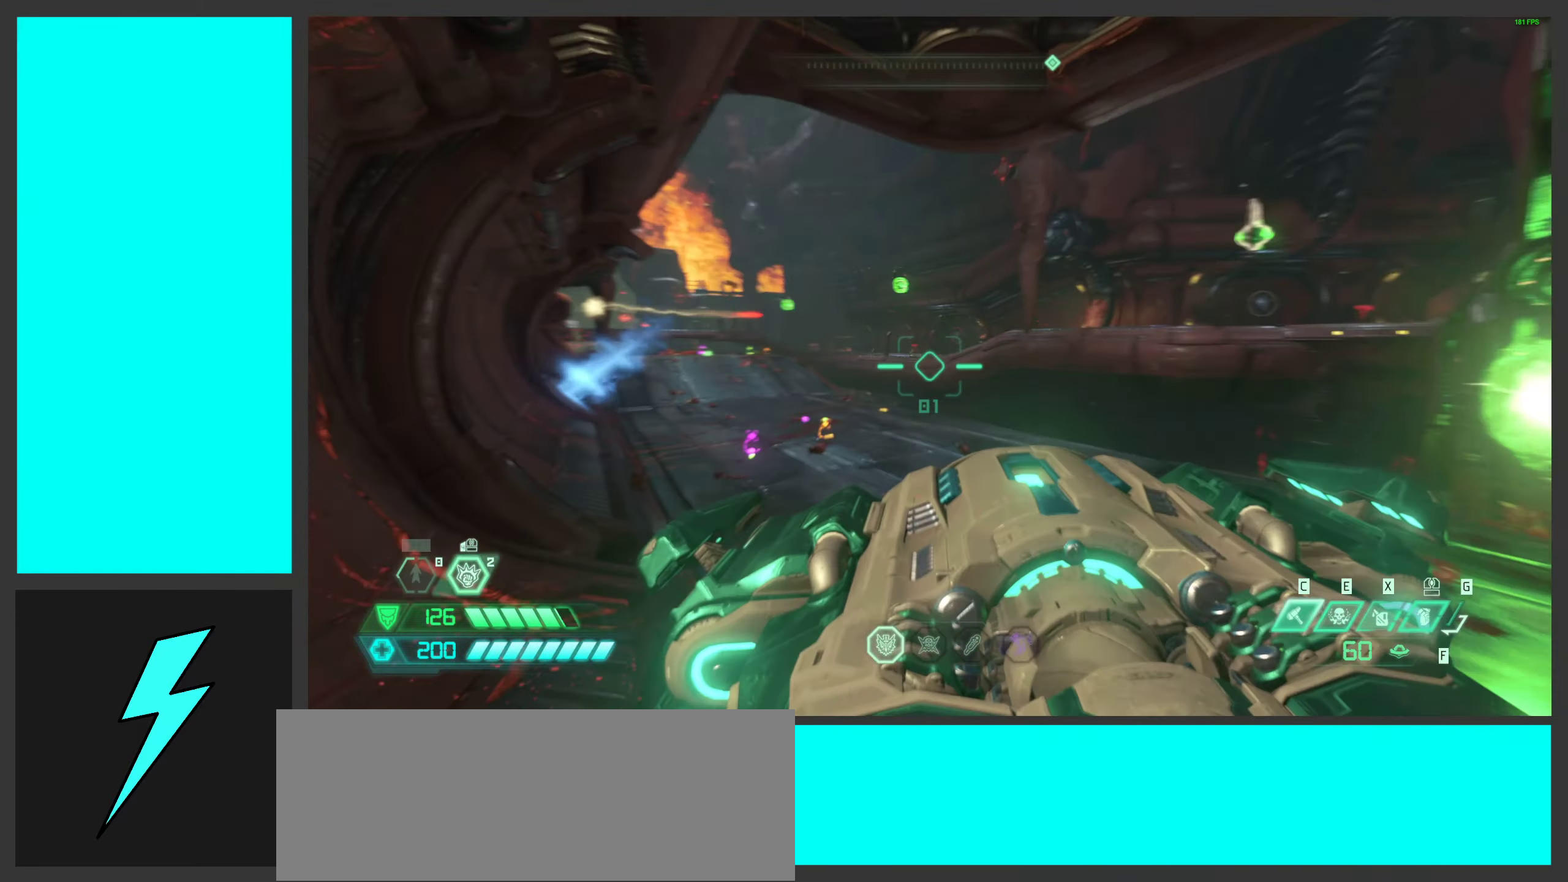
{"keys": ["d", "w"], "mouse": [], "events": [[84, "d", "up"], [400, "d", "down"]]}
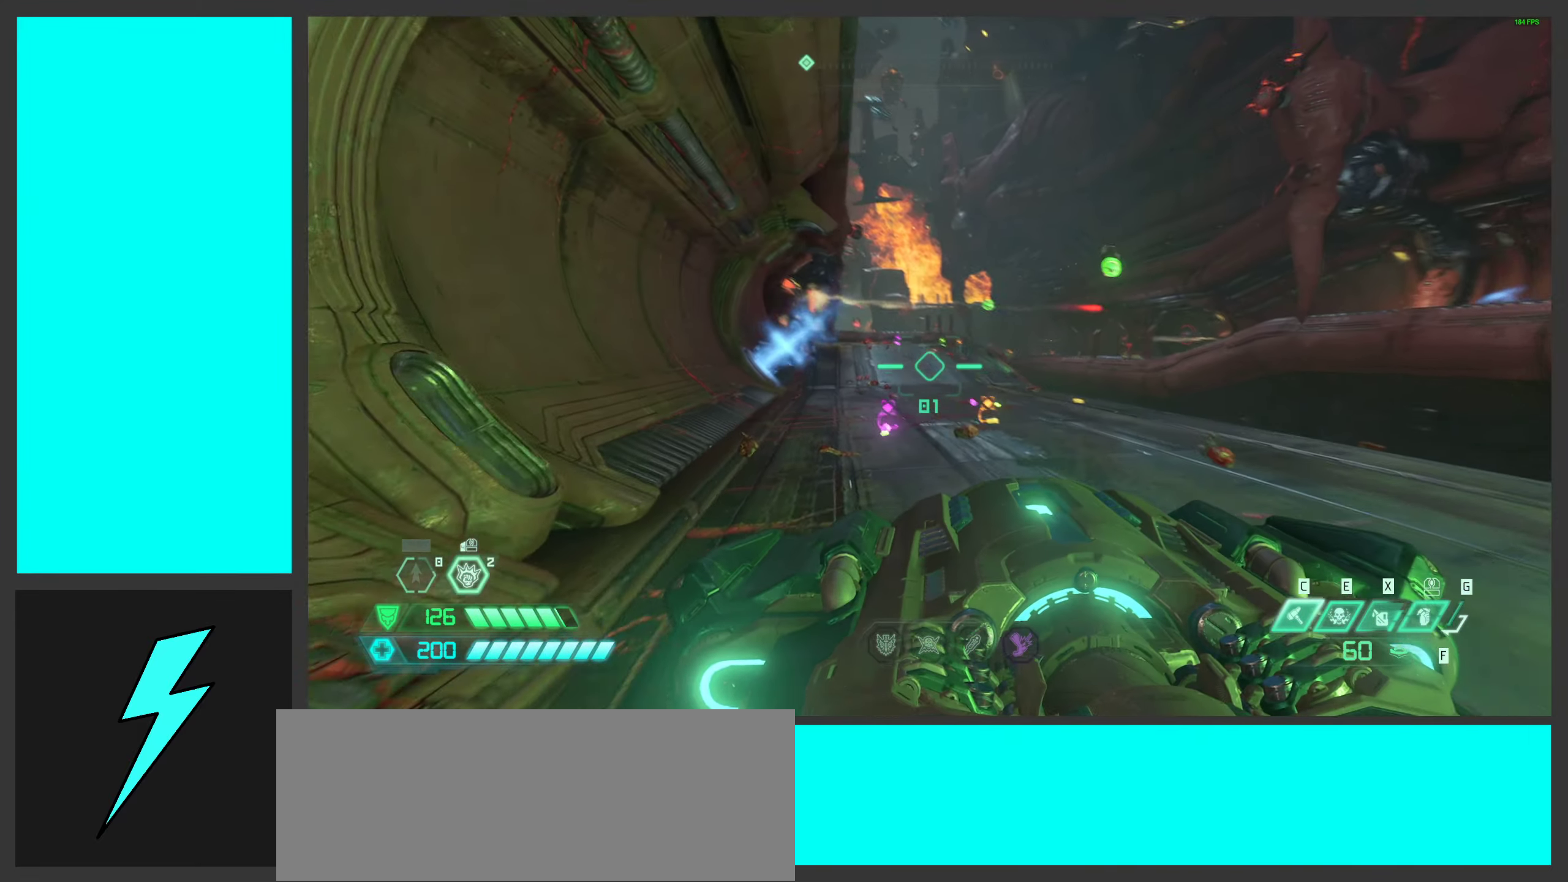
{"keys": ["d", "space", "w"], "mouse": ["left"], "events": [[84, "mouse_left", "down"], [100, "space", "down"], [267, "space", "up"], [400, "space", "down"]]}
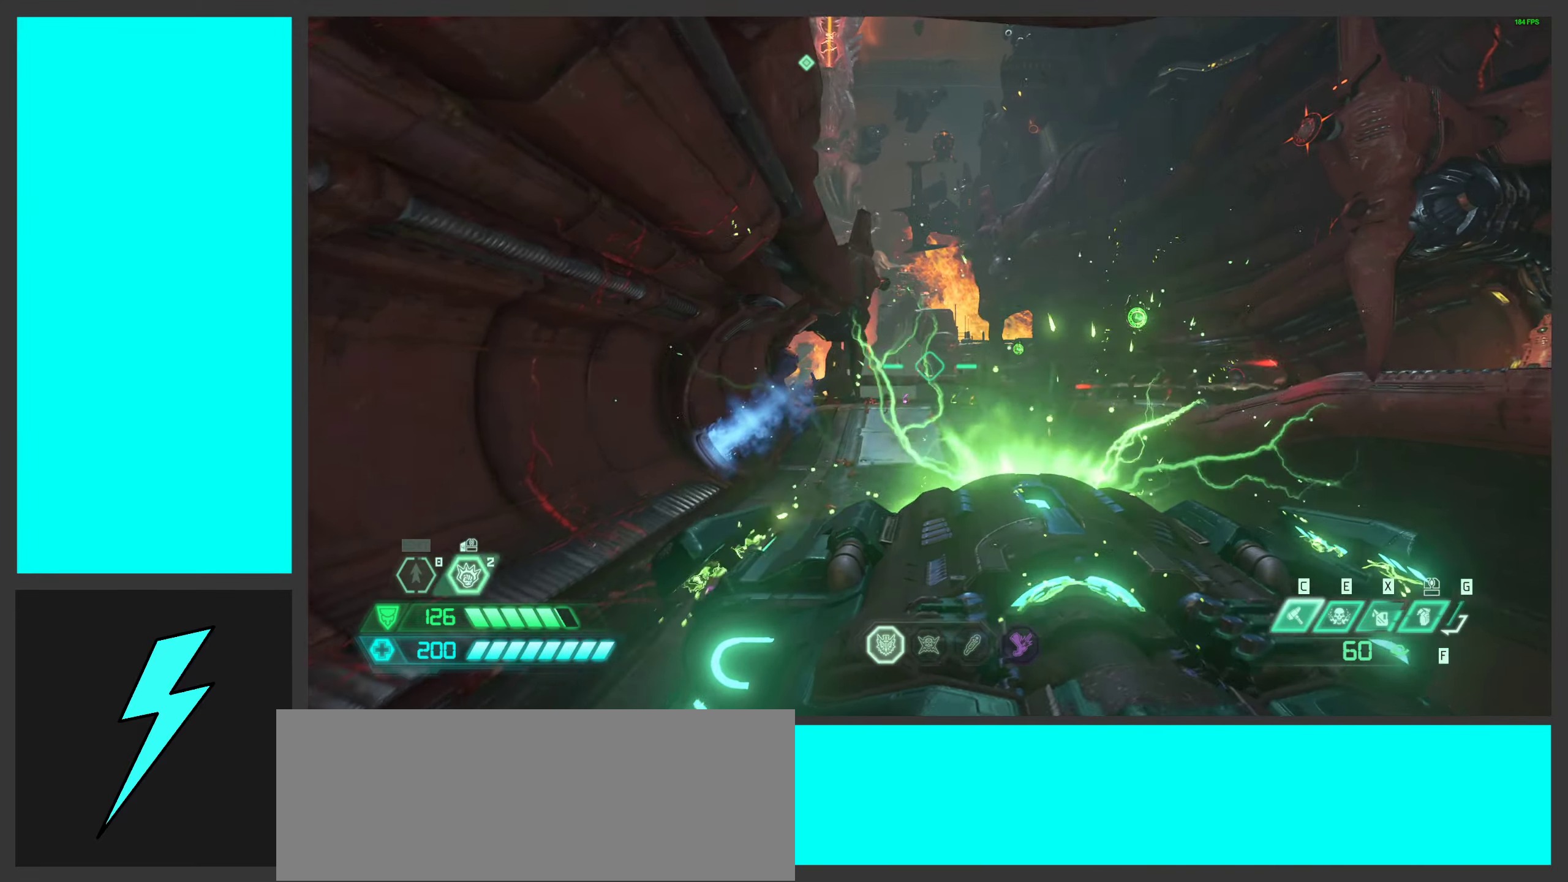
{"keys": ["w"], "mouse": [], "events": [[67, "space", "up"], [100, "d", "up"], [317, "mouse_left", "up"]]}
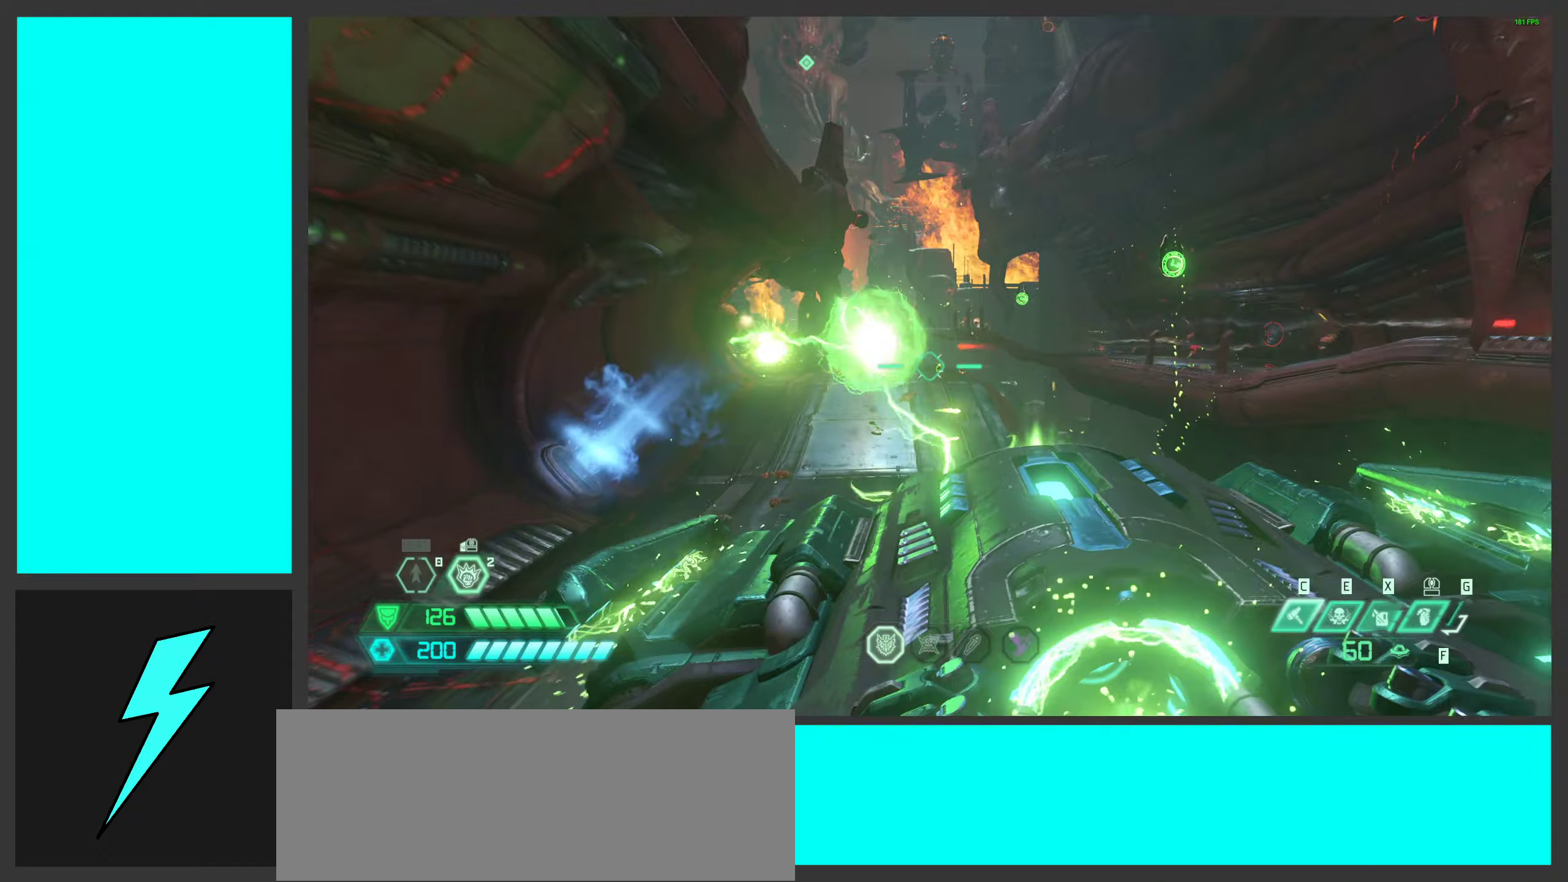
{"keys": ["w"], "mouse": [], "events": []}
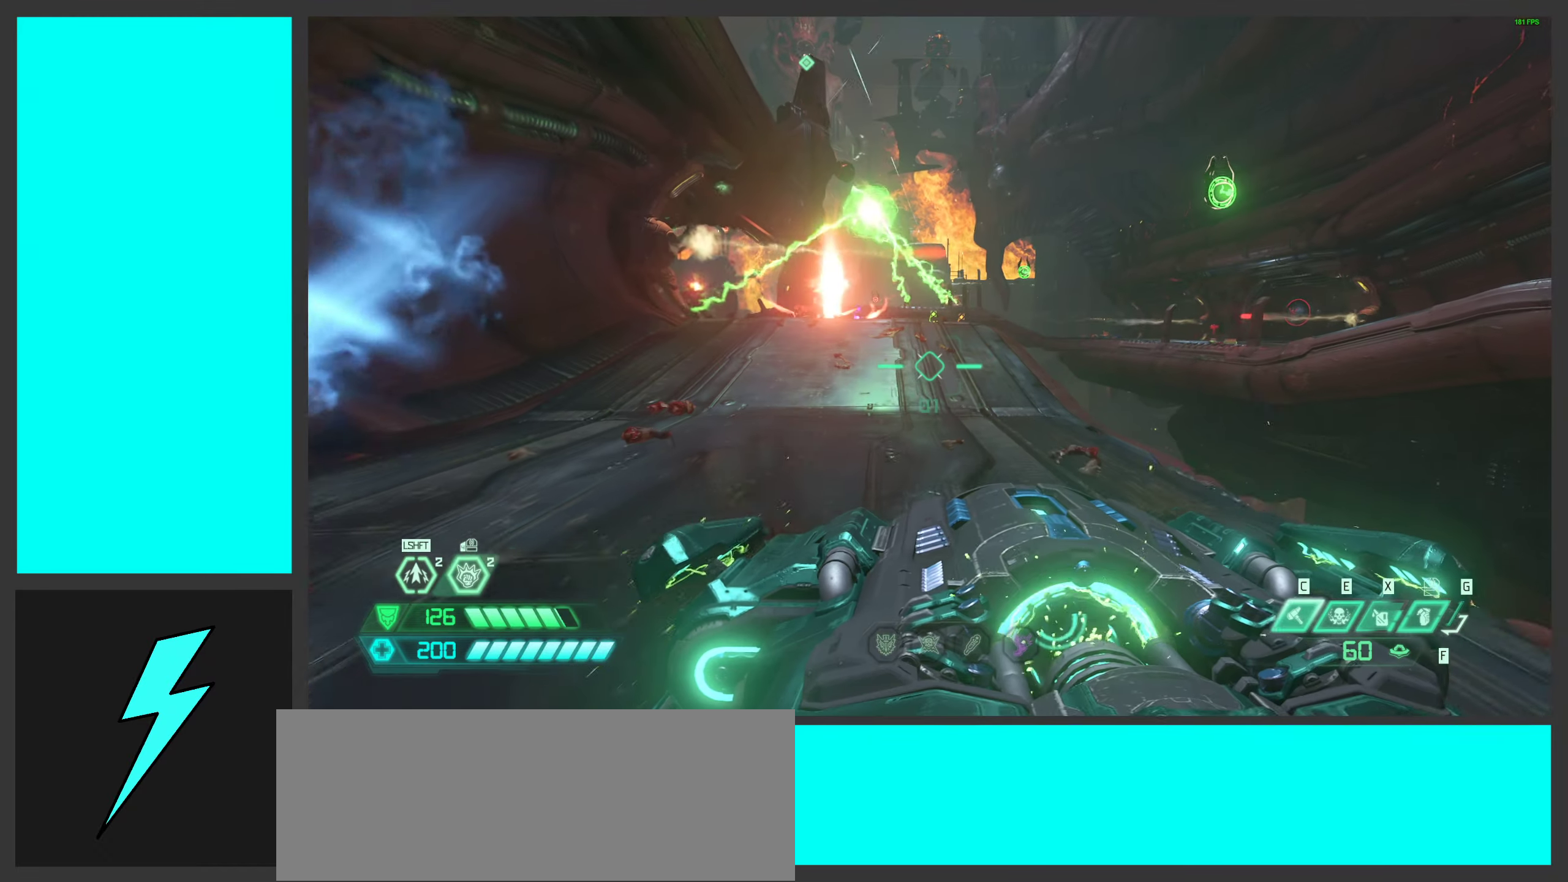
{"keys": ["space", "w"], "mouse": [], "events": [[100, "space", "down"], [283, "space", "up"], [383, "space", "down"]]}
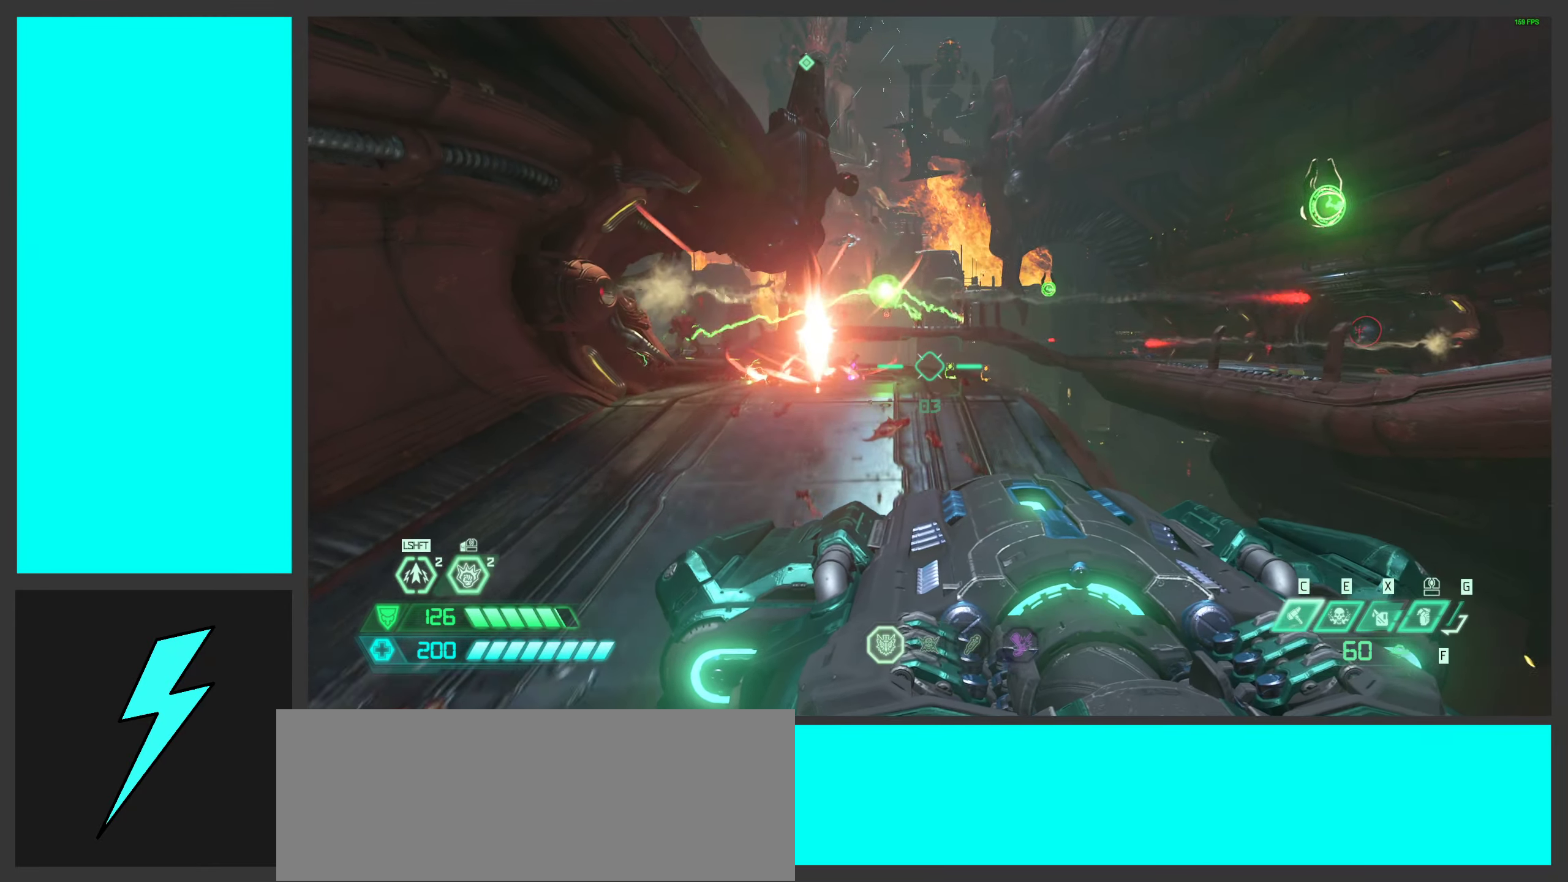
{"keys": ["d", "w"], "mouse": [], "events": [[50, "space", "up"], [466, "d", "down"]]}
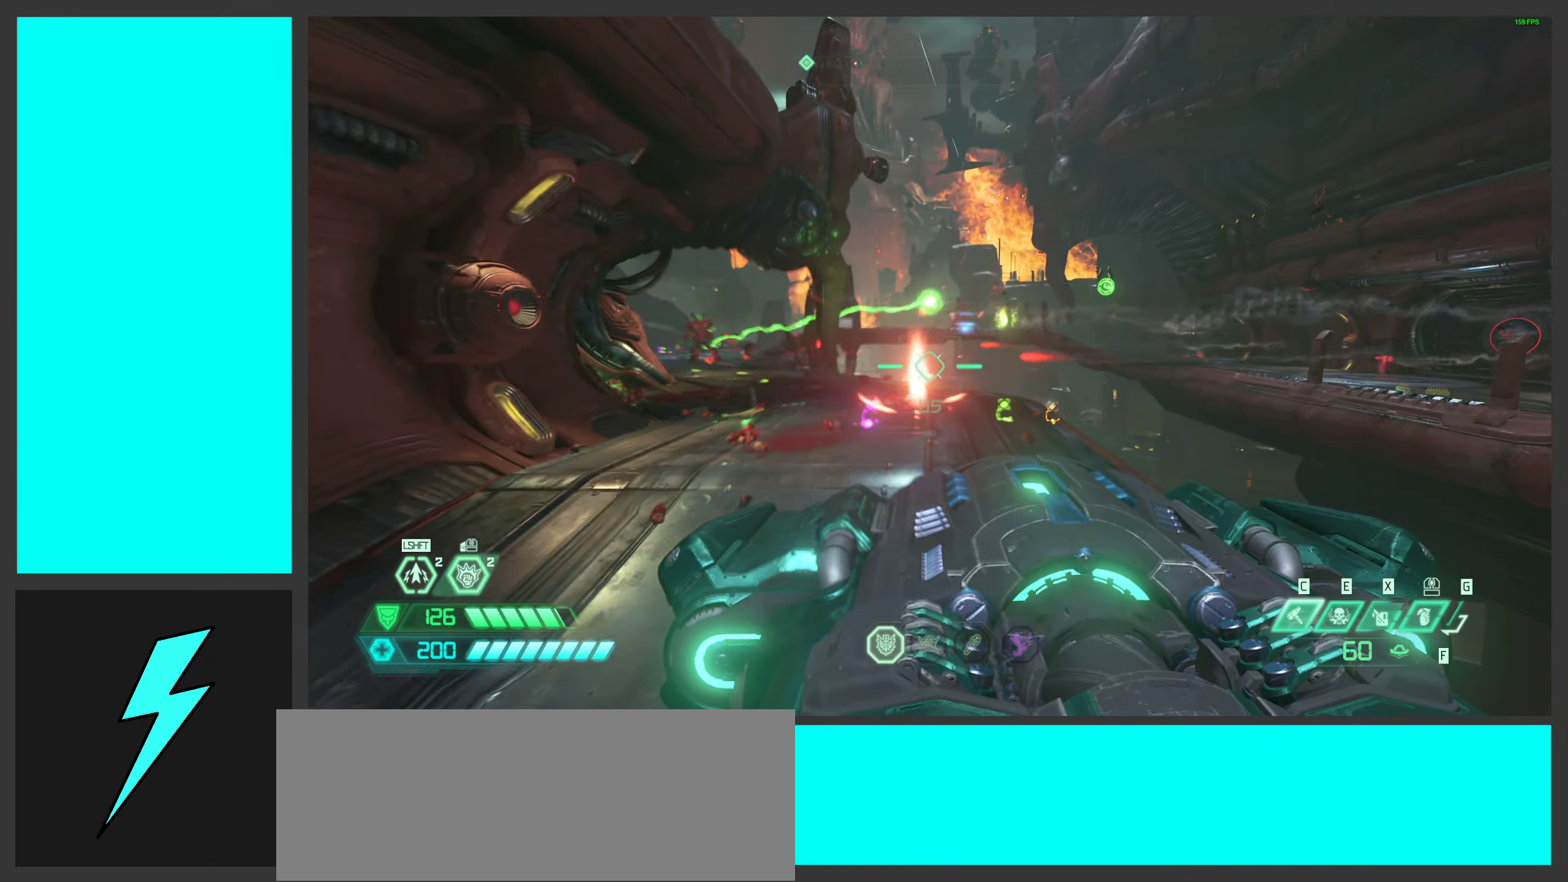
{"keys": ["space", "w"], "mouse": [], "events": [[183, "d", "up"], [400, "space", "down"]]}
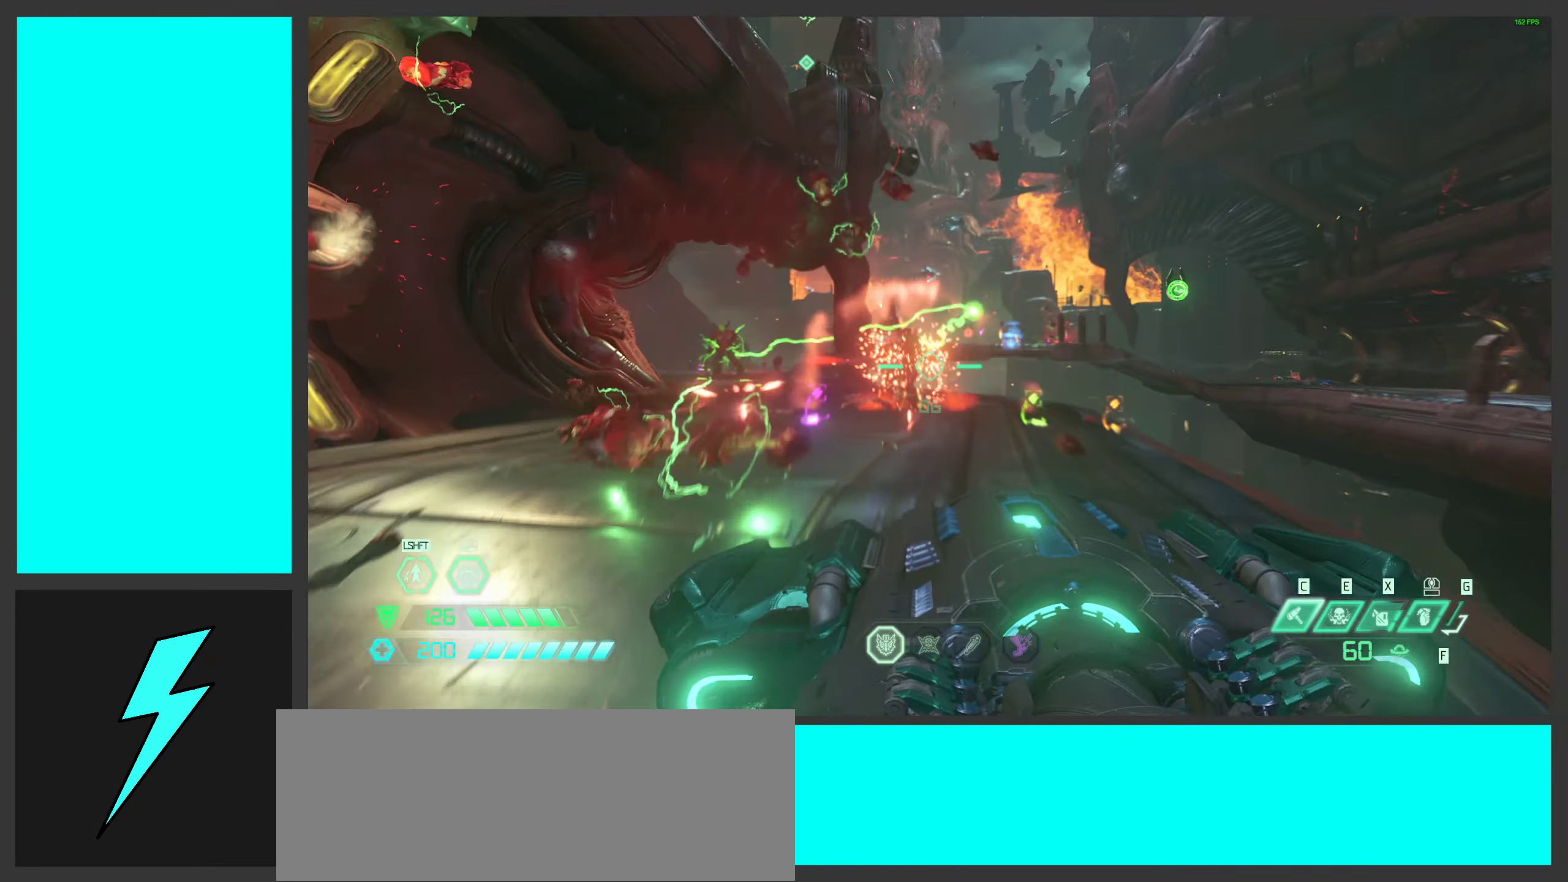
{"keys": ["w"], "mouse": [], "events": [[83, "space", "up"], [100, "mouse_left", "down"], [166, "space", "down"], [283, "d", "down"], [316, "space", "up"], [333, "d", "up"], [333, "mouse_left", "up"]]}
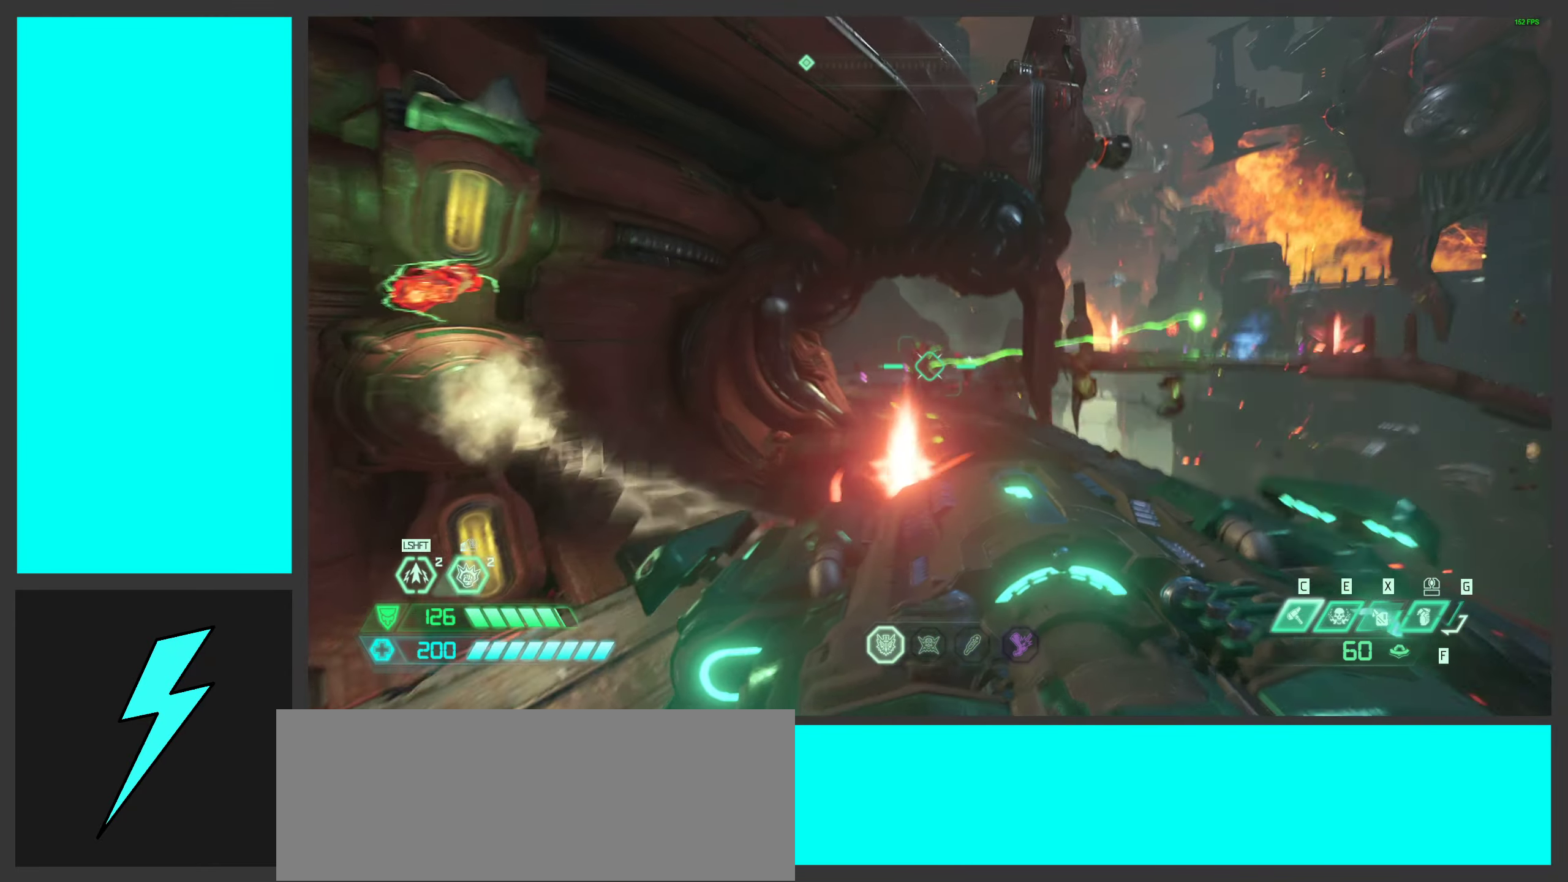
{"keys": ["w"], "mouse": [], "events": [[116, "d", "down"], [400, "d", "up"]]}
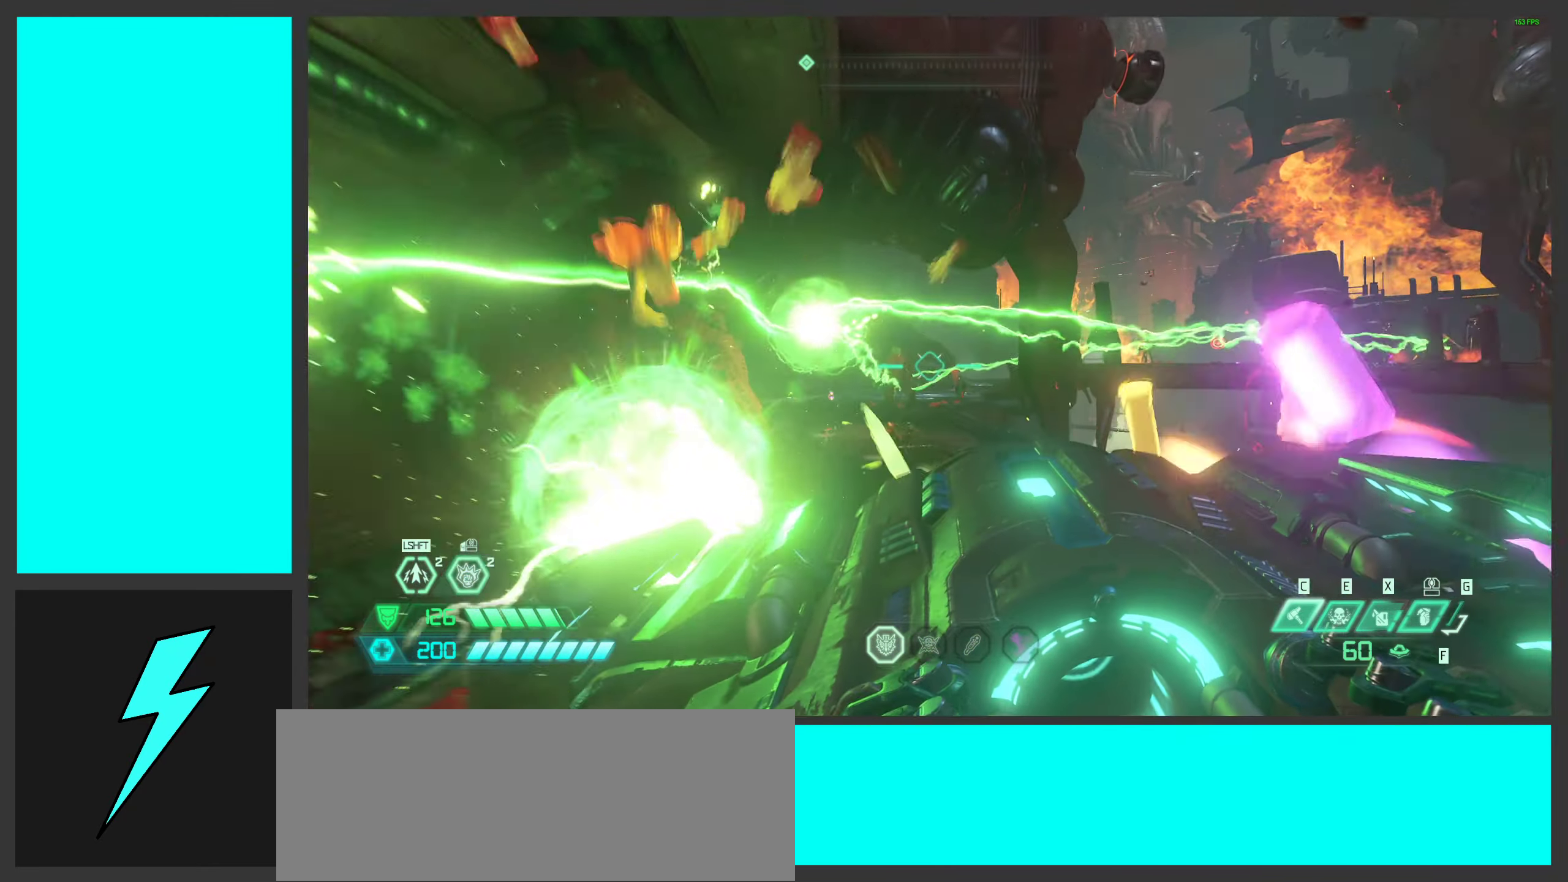
{"keys": ["shift", "w"], "mouse": [], "events": [[50, "shift", "down"], [216, "shift", "up"], [450, "shift", "down"]]}
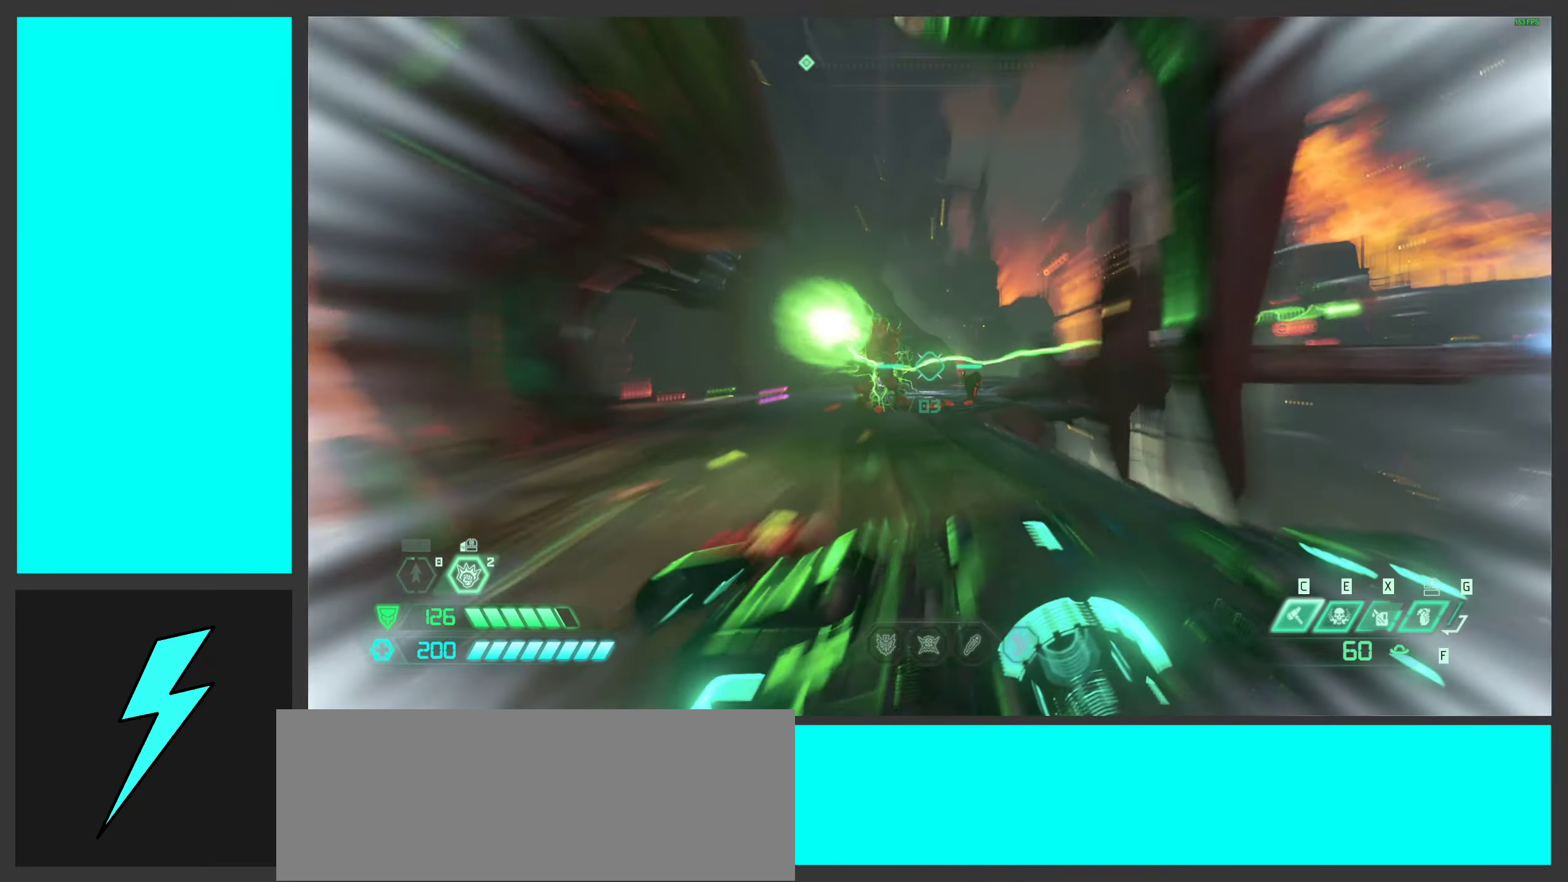
{"keys": ["a", "w"], "mouse": [], "events": [[83, "shift", "up"], [200, "a", "down"]]}
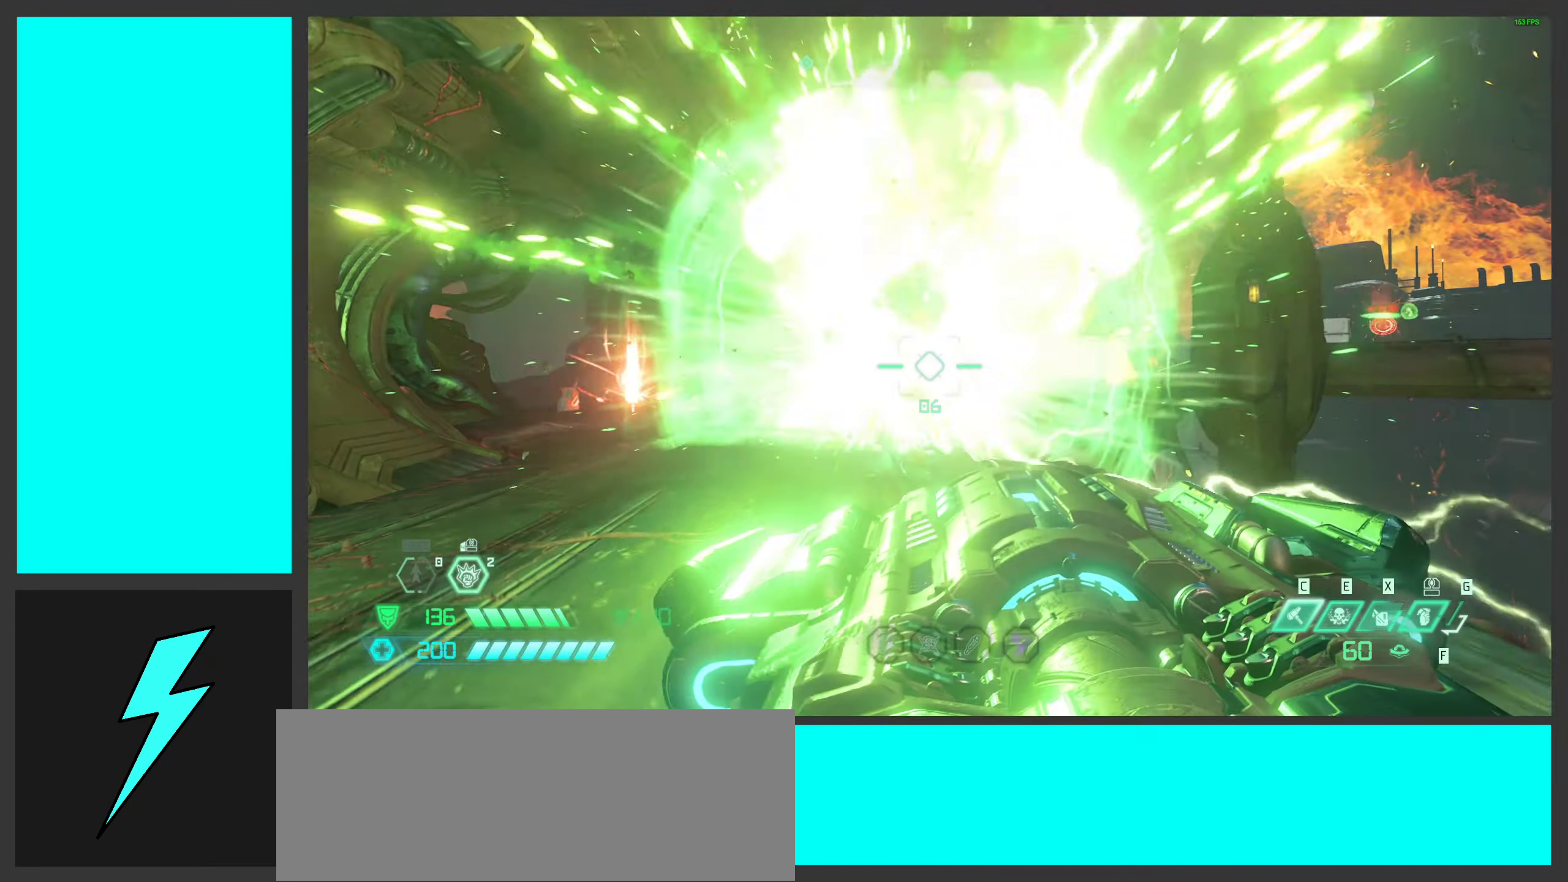
{"keys": ["w"], "mouse": [], "events": [[500, "a", "up"]]}
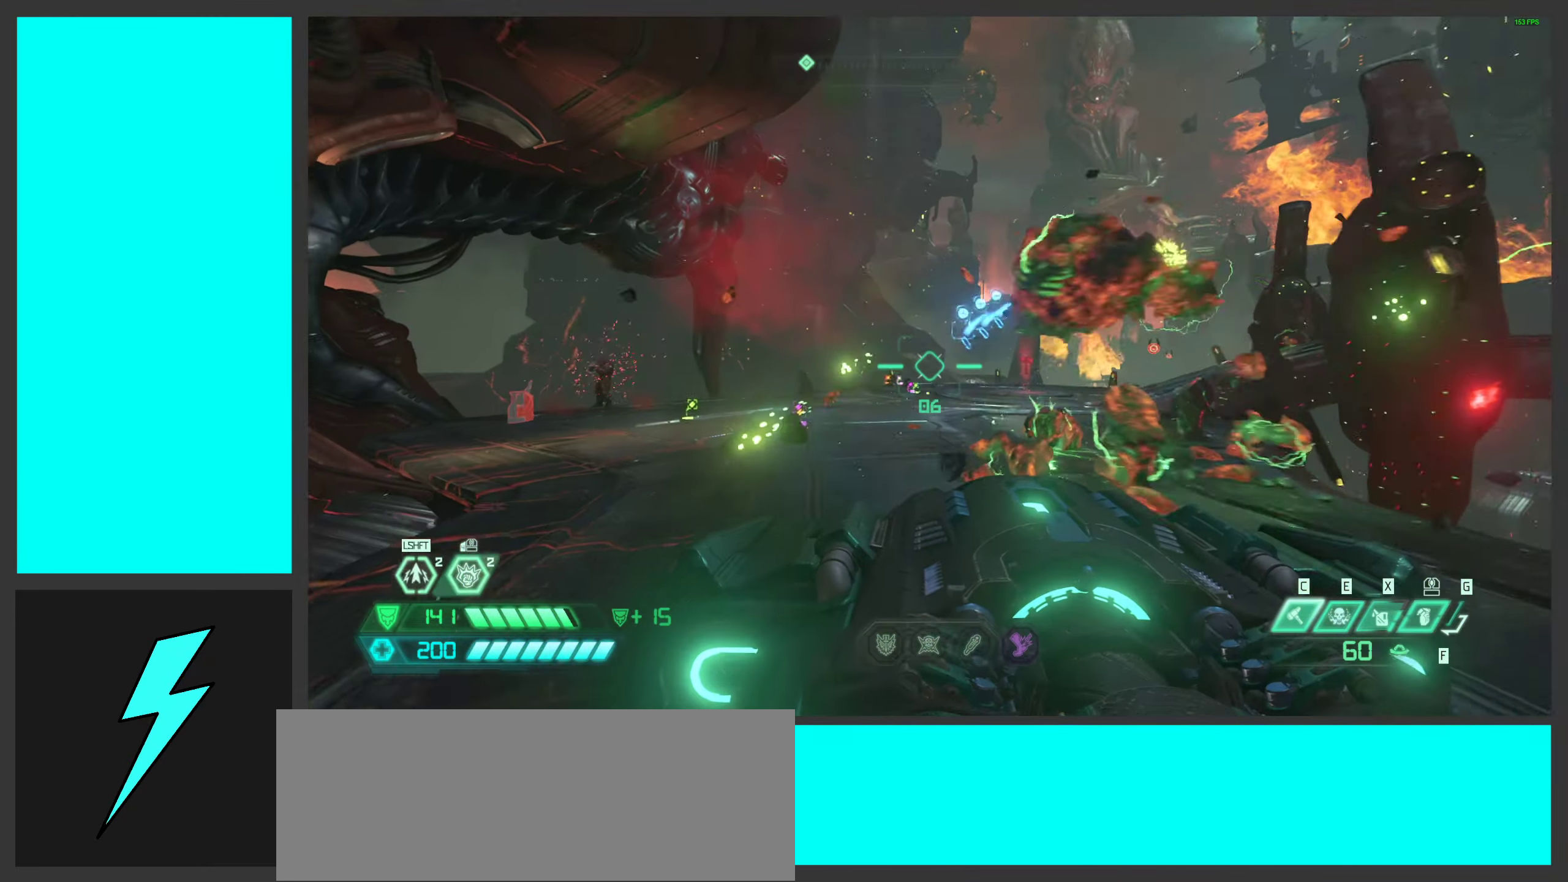
{"keys": ["a", "w"], "mouse": [], "events": [[150, "shift", "down"], [283, "shift", "up"], [500, "a", "down"]]}
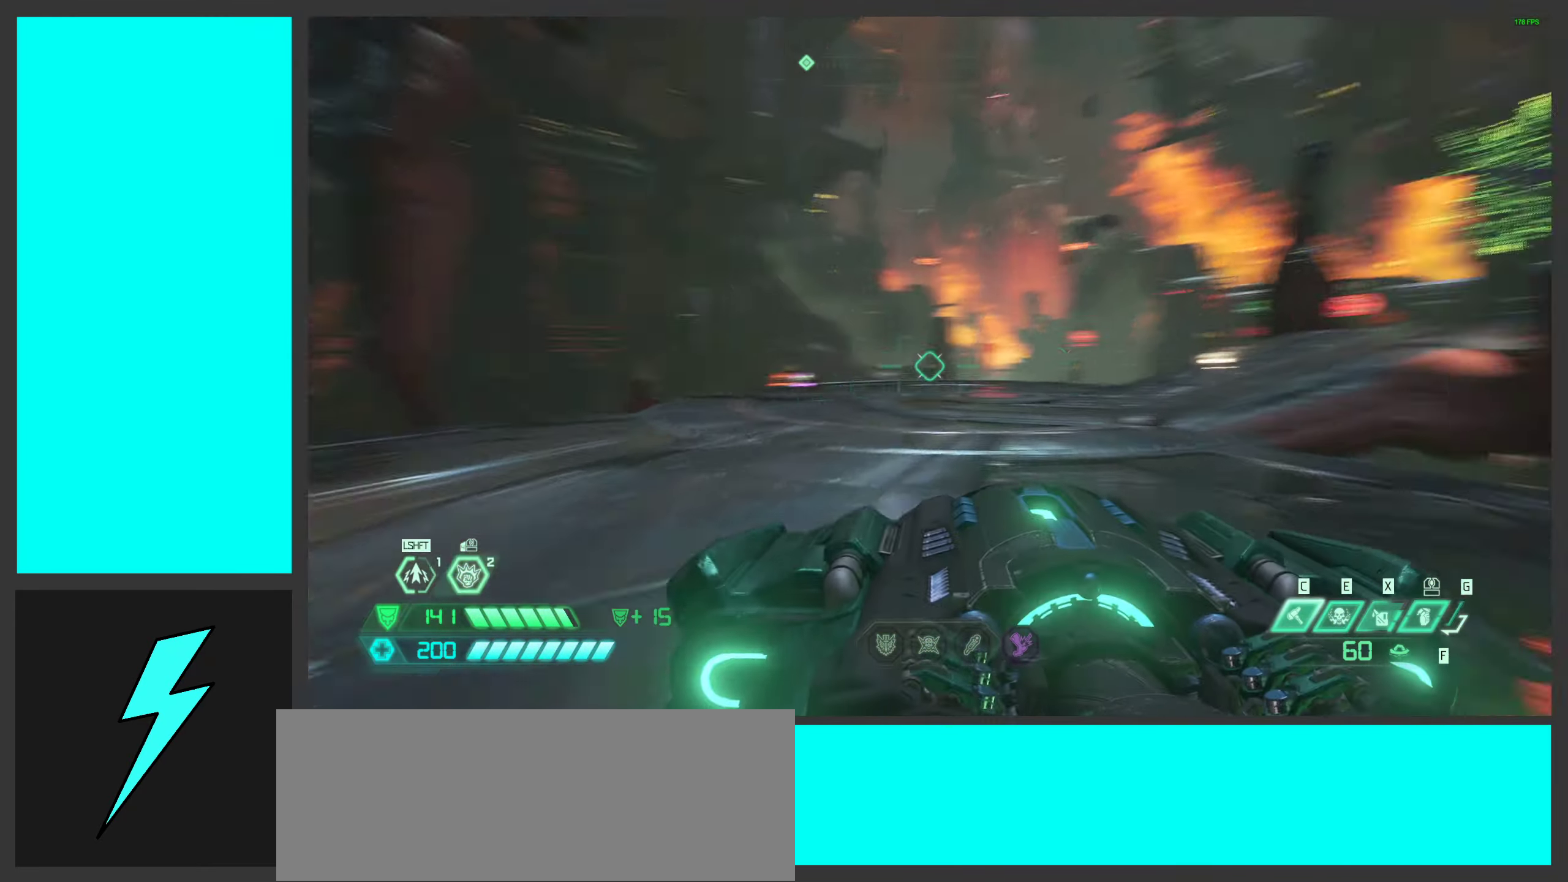
{"keys": ["a", "w"], "mouse": [], "events": [[299, "shift", "down"], [432, "shift", "up"]]}
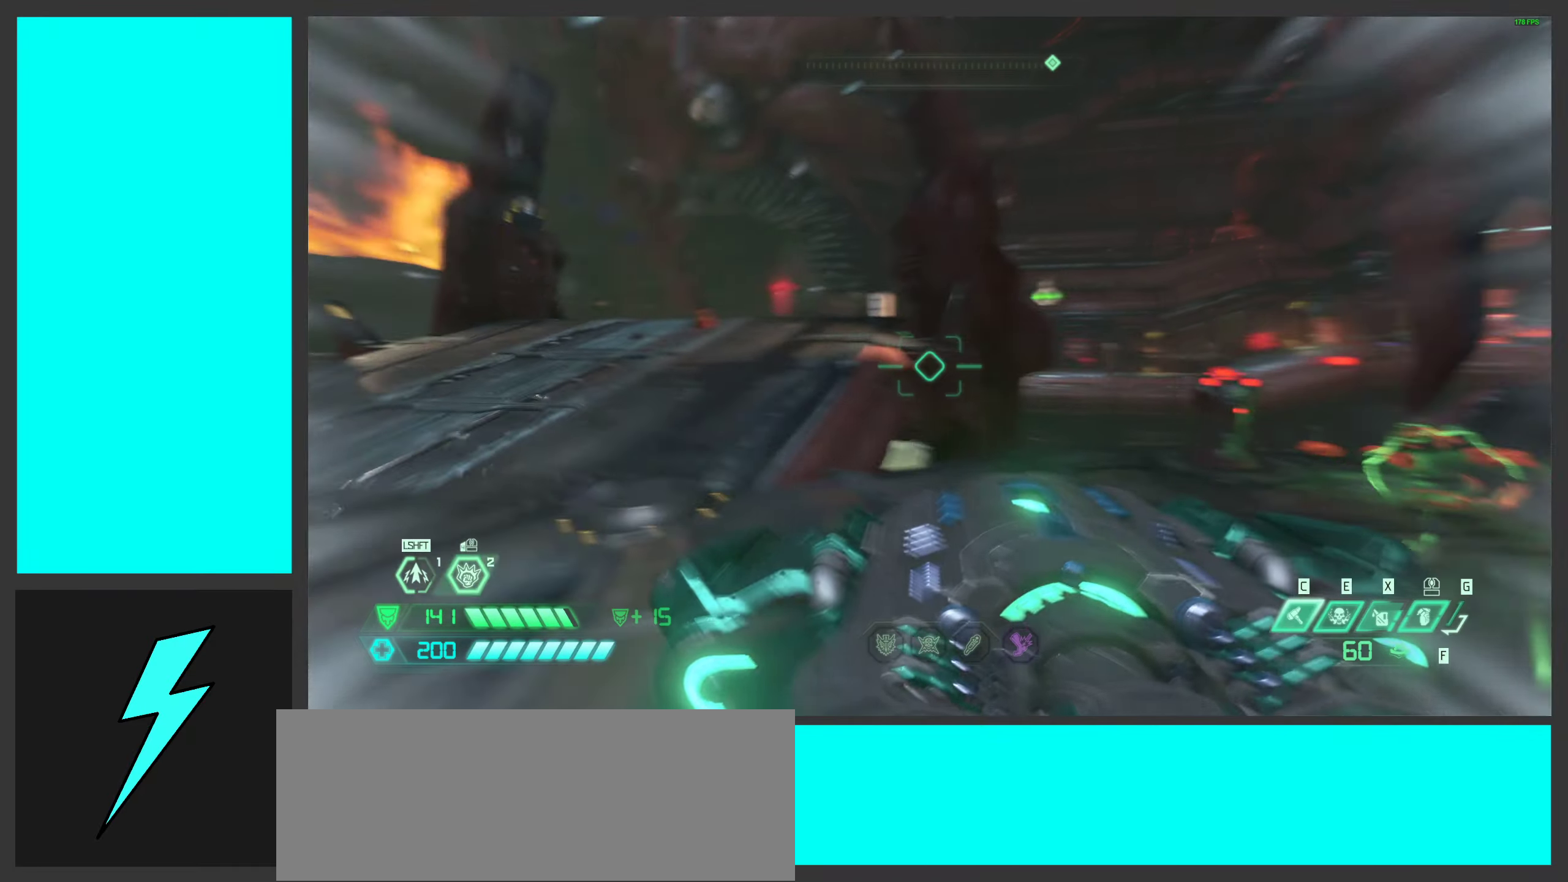
{"keys": ["shift", "w"], "mouse": [], "events": [[50, "w", "up"], [83, "w", "down"], [367, "a", "up"], [433, "shift", "down"]]}